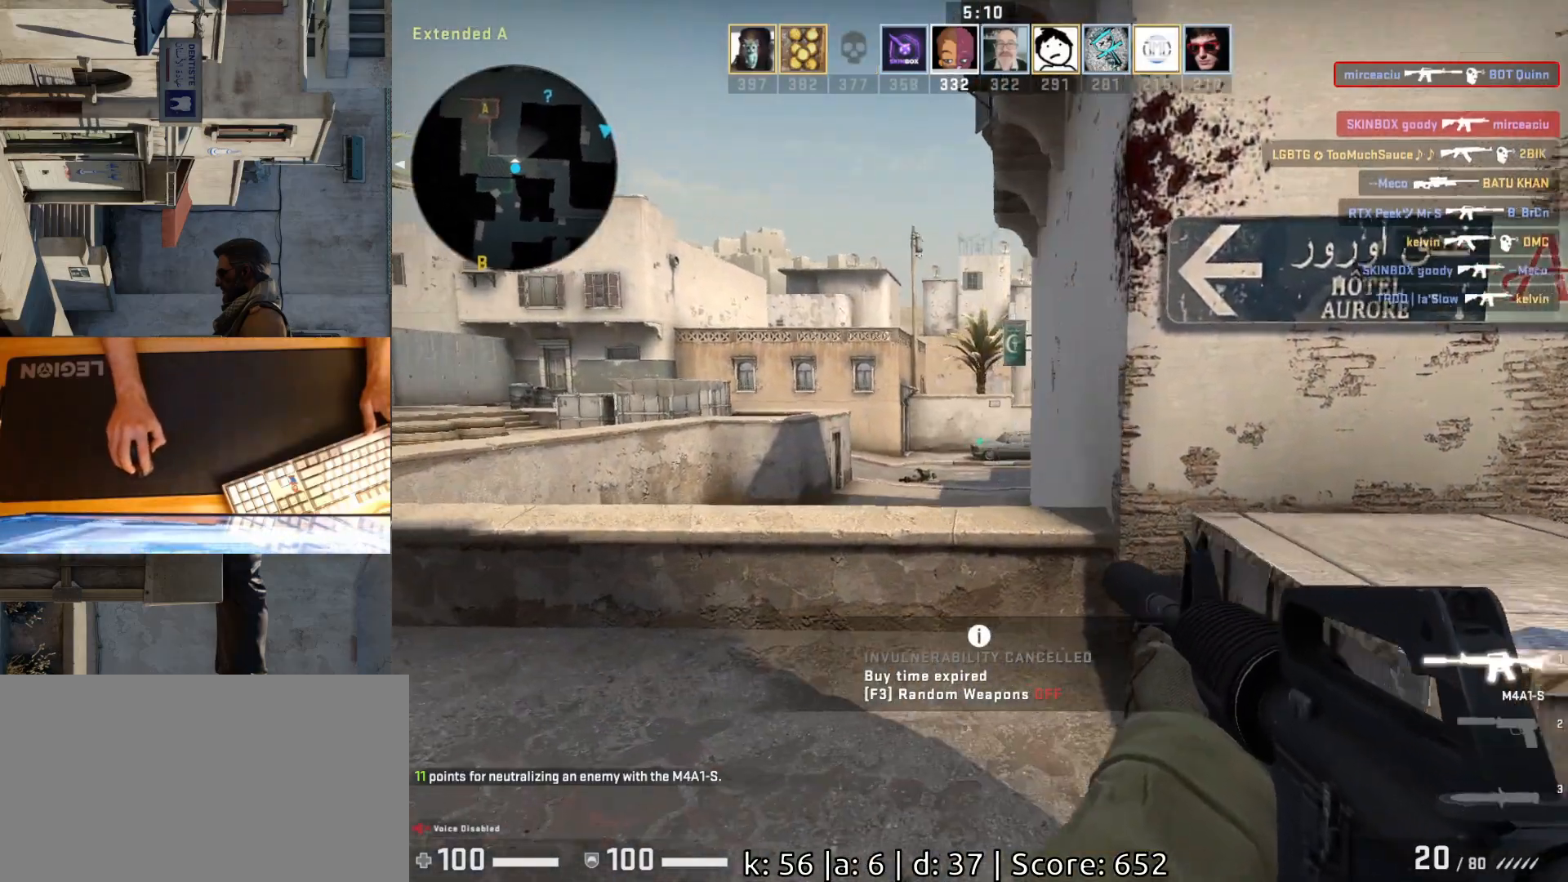
Gameplay with keyboard and mouse; each line is a JSON object with the keys and mouse buttons held at the frame after it. "events" lists presses ("down") and releases ("up") of "a", "ctrl", "d", "e", "q", "s", "shift", "space", "w", "mouse_left", "mouse_wheel", "mouse_right", "mouse_mb4" and "mouse_mb5" between this image and that frame as [ms after this image, input, new state], when the widget could be followed in between. "mouse_left", "mouse_wheel", "mouse_right", "mouse_mb4", "mouse_mb5" = the "left", "wheel", "right", "mb4", "mb5" buttons of the "mouse" list. No other keys are recorded. "wheel" means that the mouse wheel is clicked or scrolled. Mouse movement is not recorded.
{"keys": ["a"], "mouse": [], "events": []}
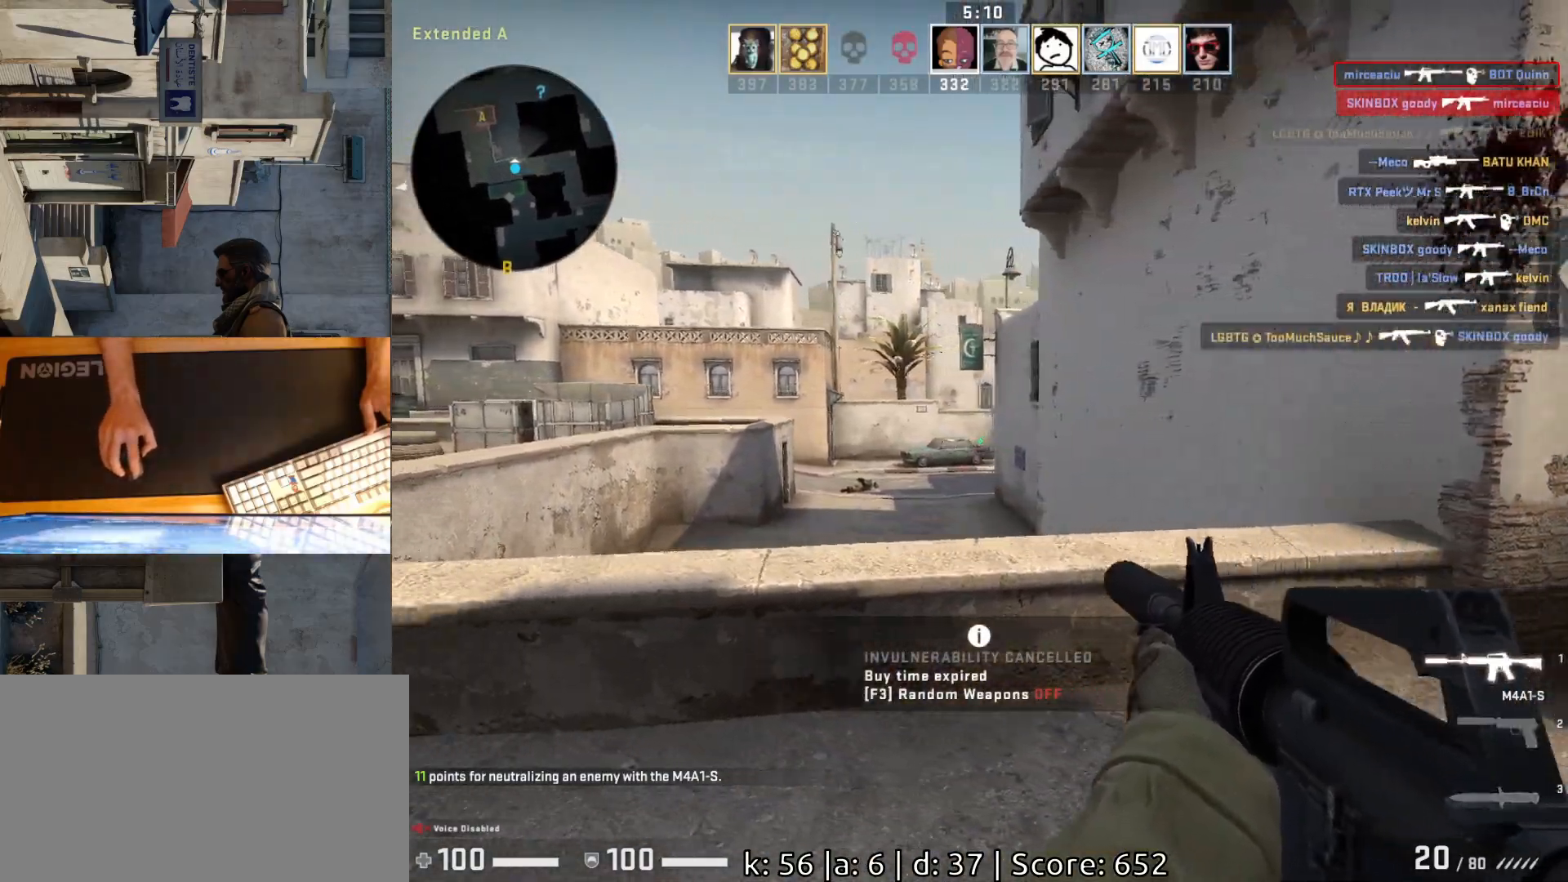
{"keys": ["a", "s"], "mouse": [], "events": [[300, "s", "down"]]}
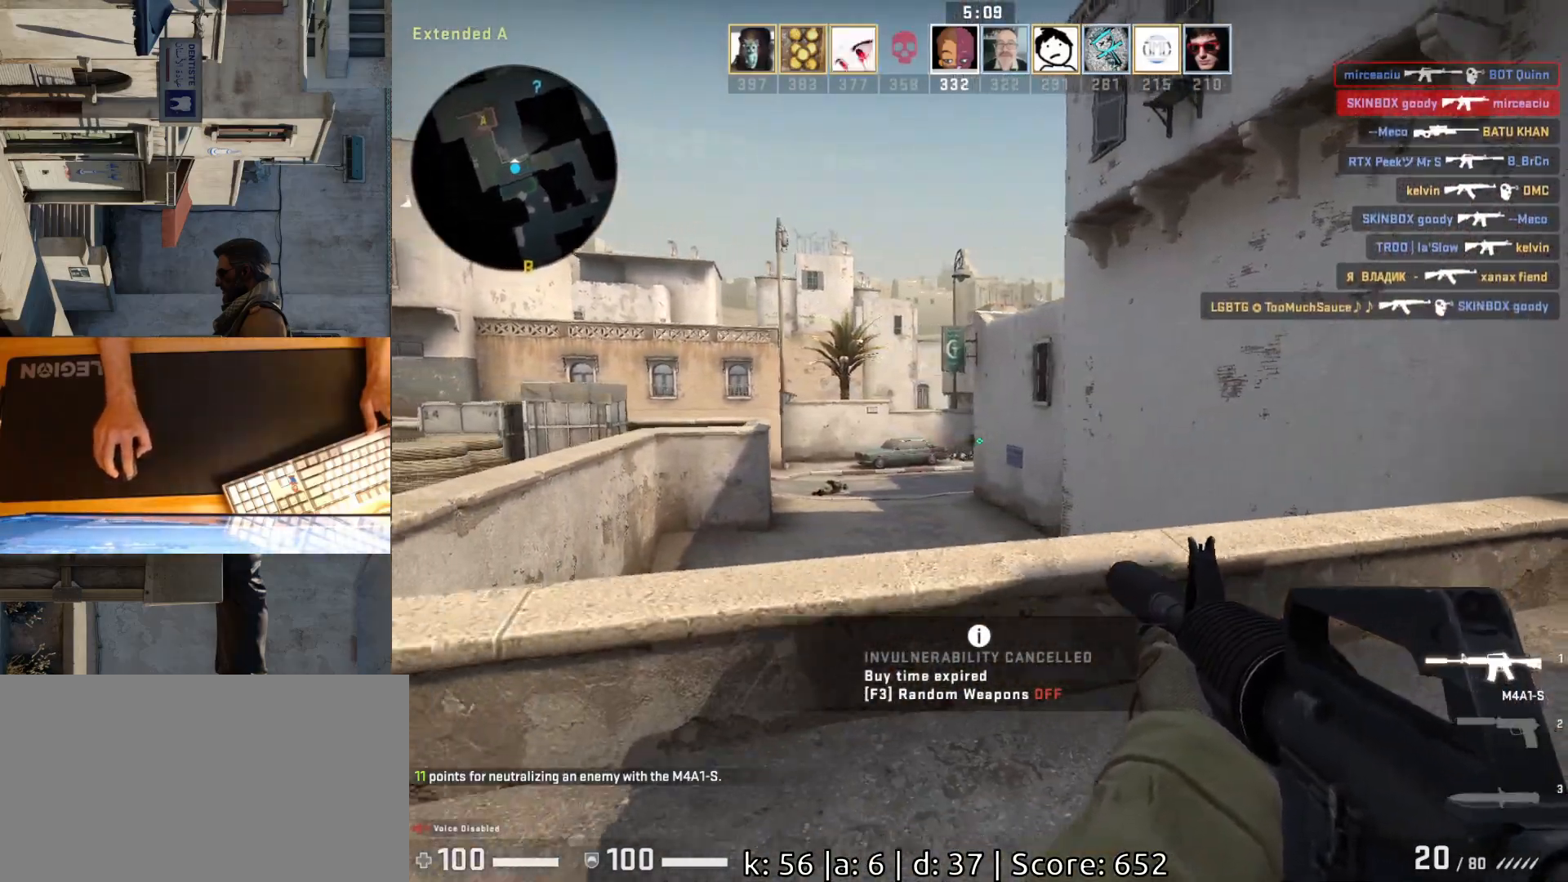
{"keys": ["a"], "mouse": [], "events": [[33, "s", "up"]]}
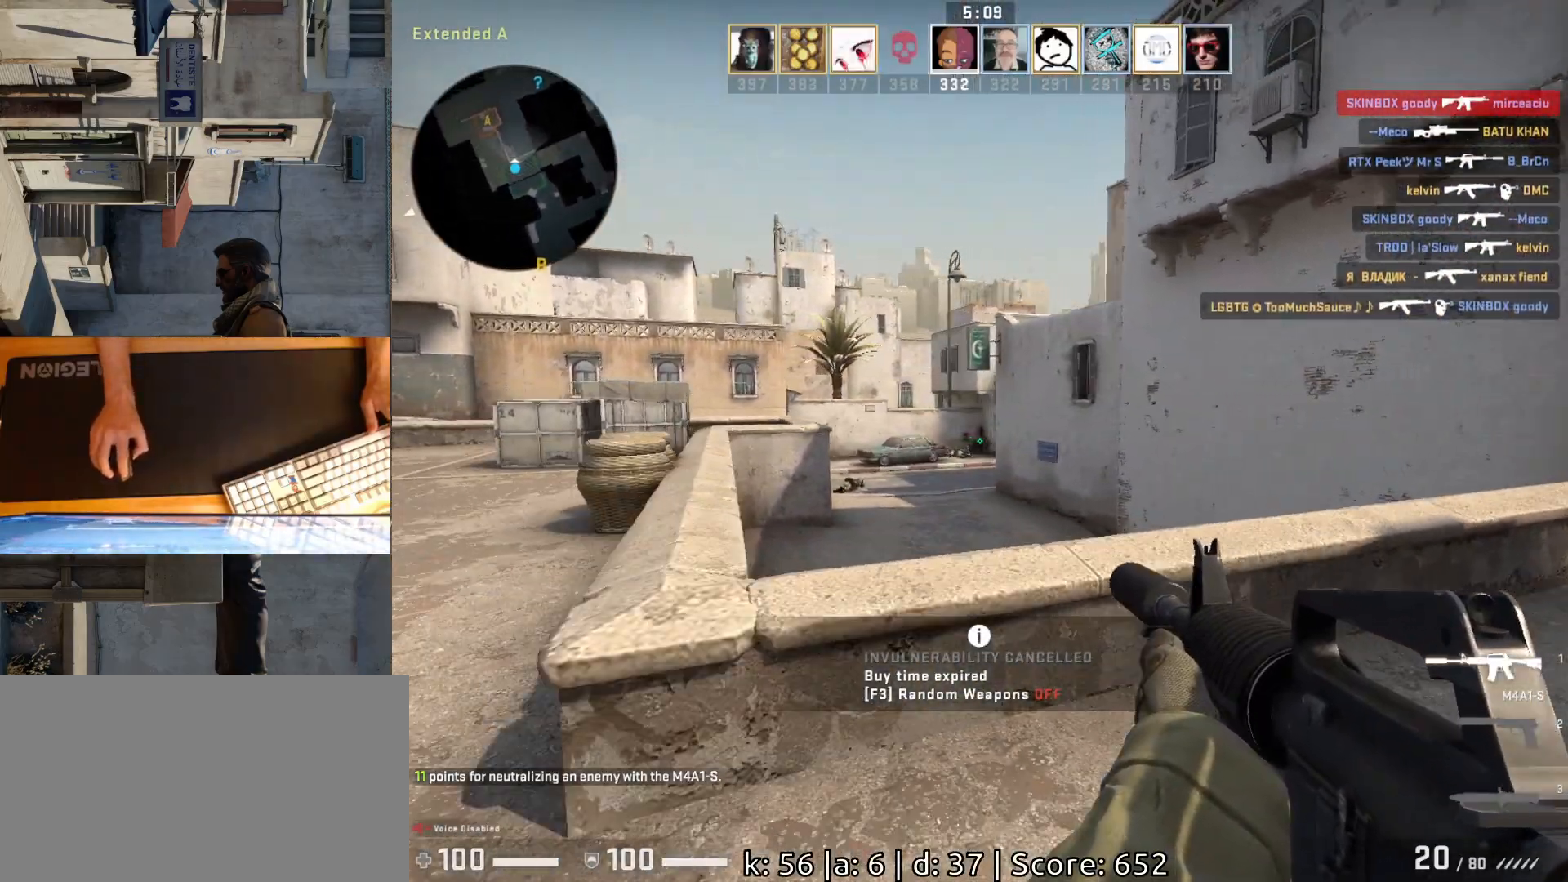
{"keys": ["a", "d"], "mouse": [], "events": [[317, "a", "up"], [317, "d", "down"], [483, "a", "down"]]}
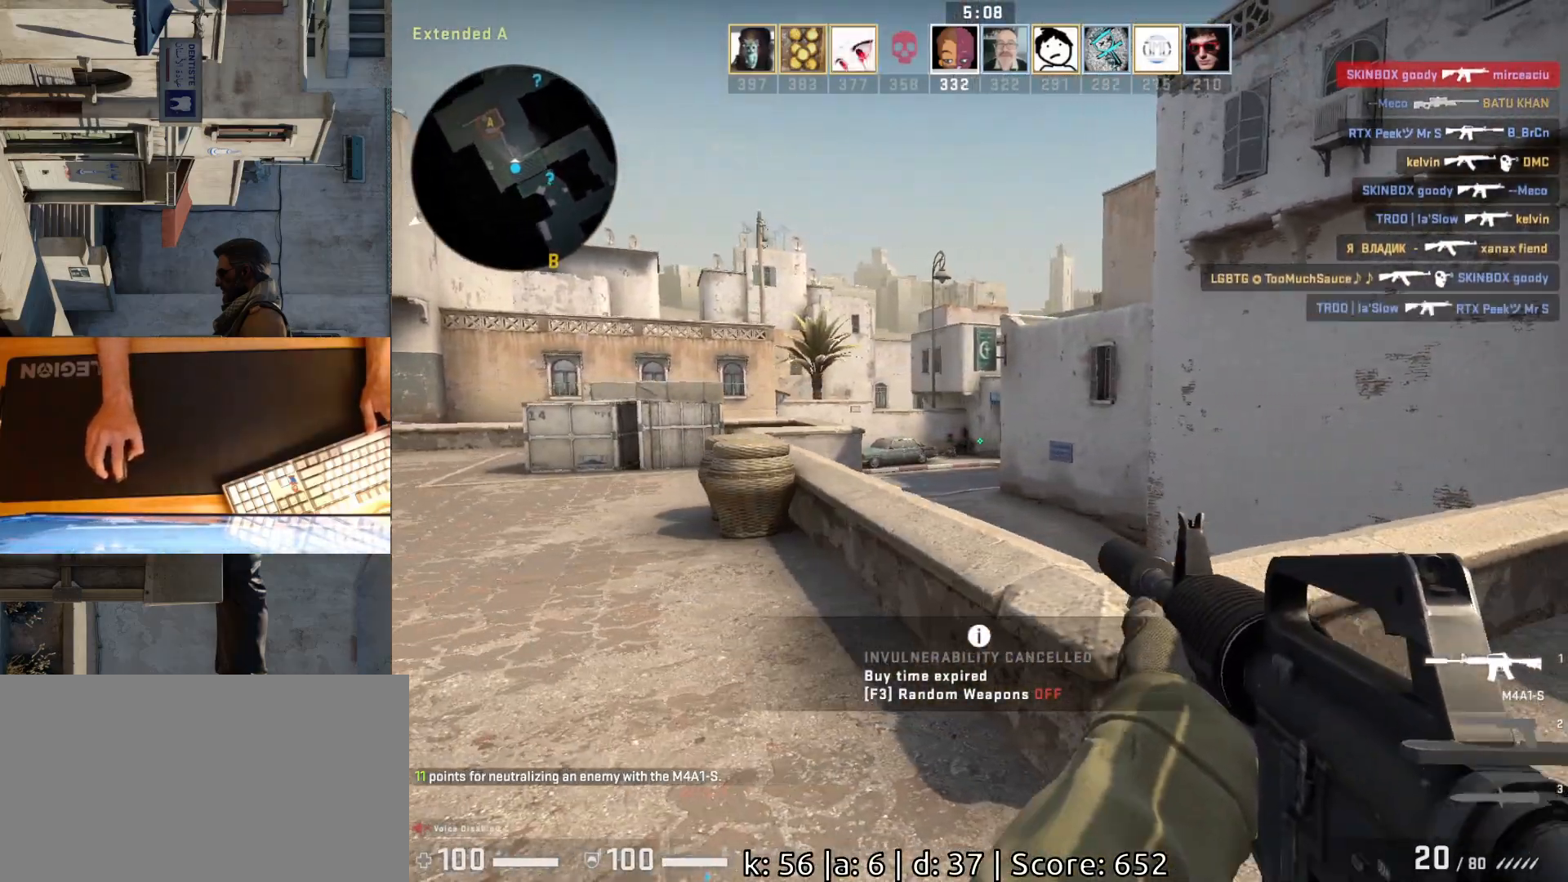
{"keys": ["d"], "mouse": [], "events": [[17, "d", "up"], [133, "d", "down"], [167, "a", "up"], [250, "a", "down"], [317, "d", "up"], [350, "d", "down"], [383, "a", "up"]]}
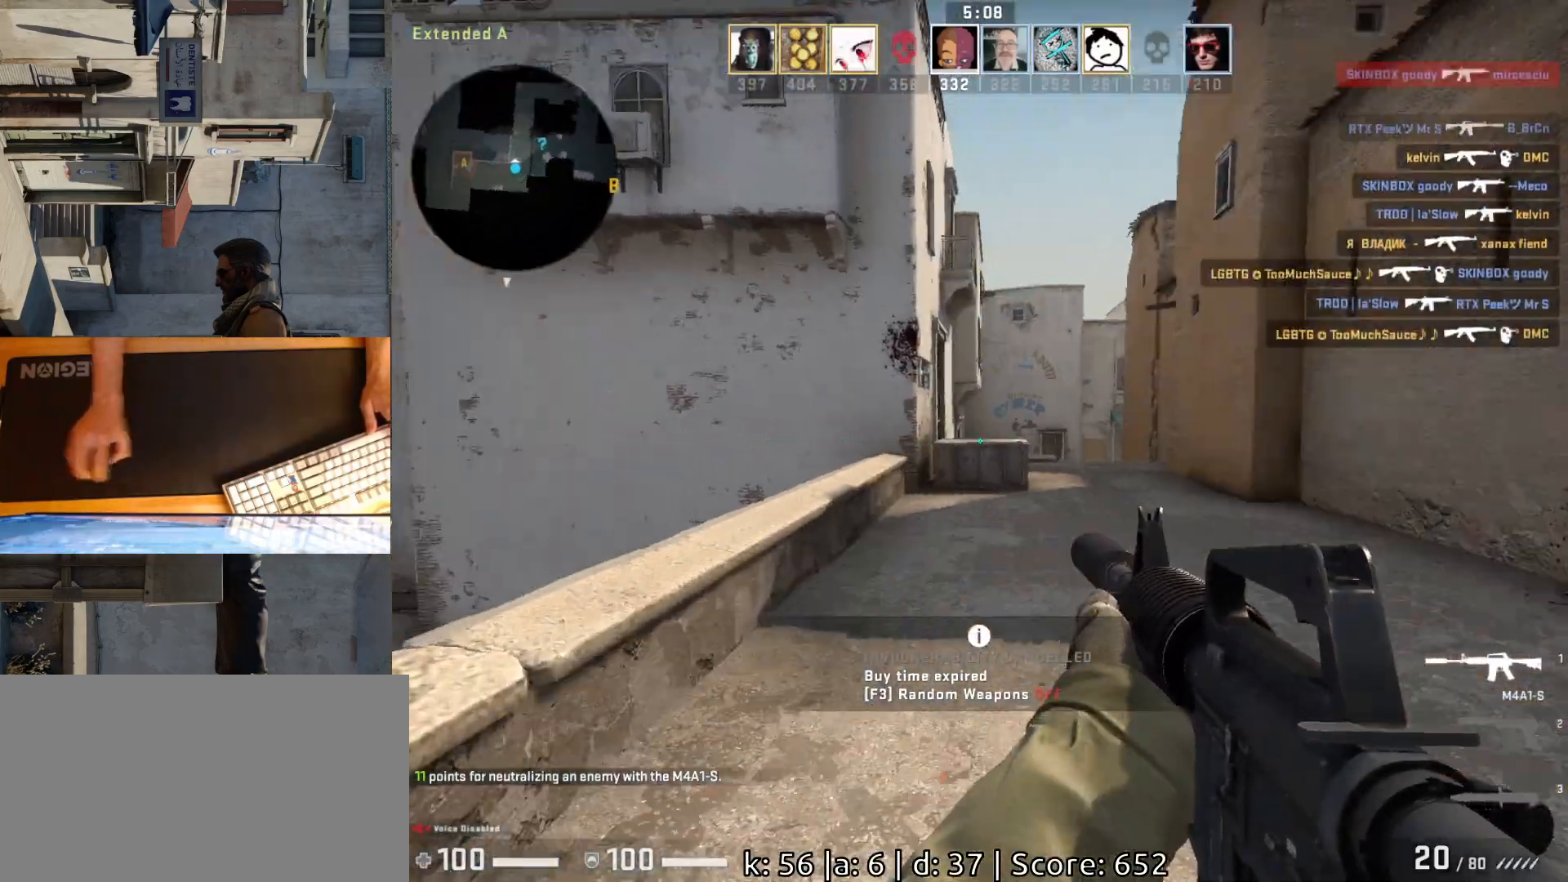
{"keys": ["a", "s"], "mouse": [], "events": [[83, "w", "down"], [217, "w", "up"], [317, "s", "down"], [350, "d", "up"], [483, "a", "down"]]}
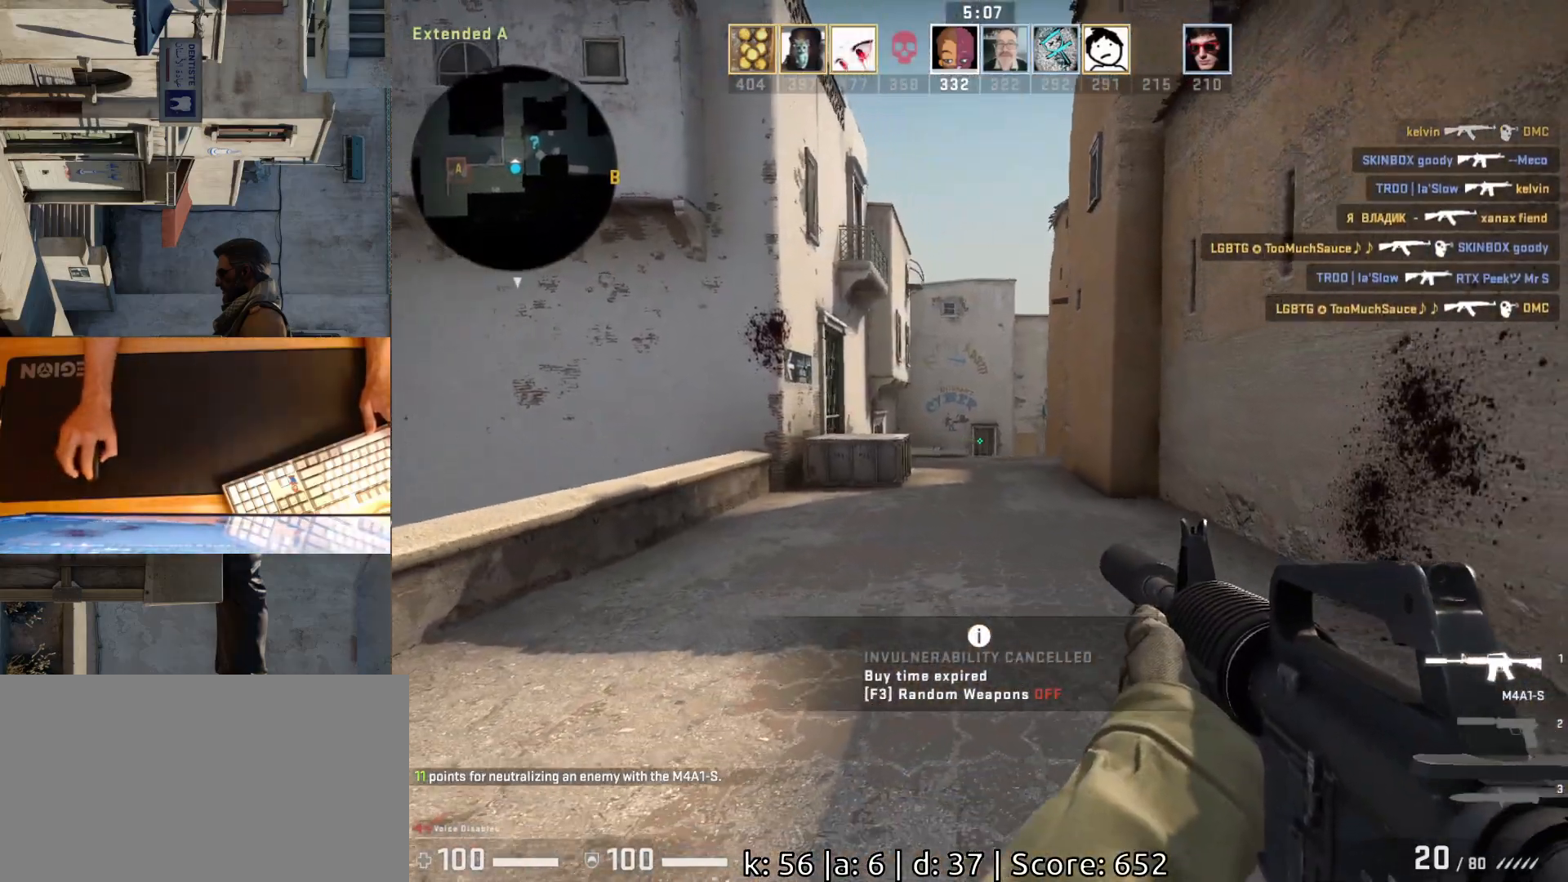
{"keys": ["s"], "mouse": [], "events": [[17, "s", "up"], [200, "s", "down"], [267, "a", "up"]]}
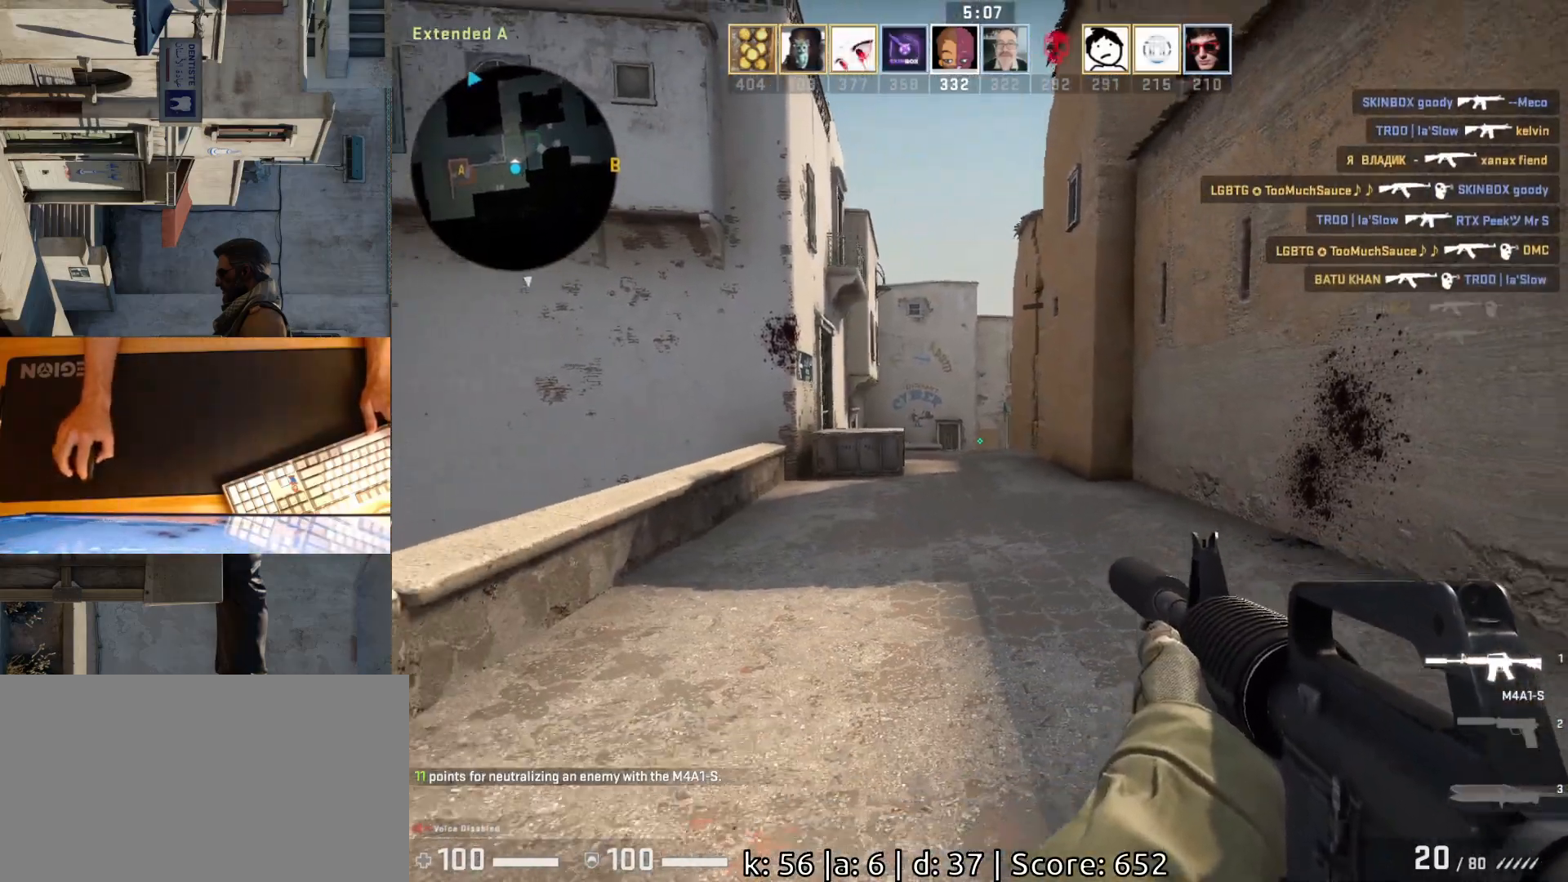
{"keys": ["a", "w"], "mouse": [], "events": [[33, "a", "down"], [83, "s", "up"], [200, "w", "down"]]}
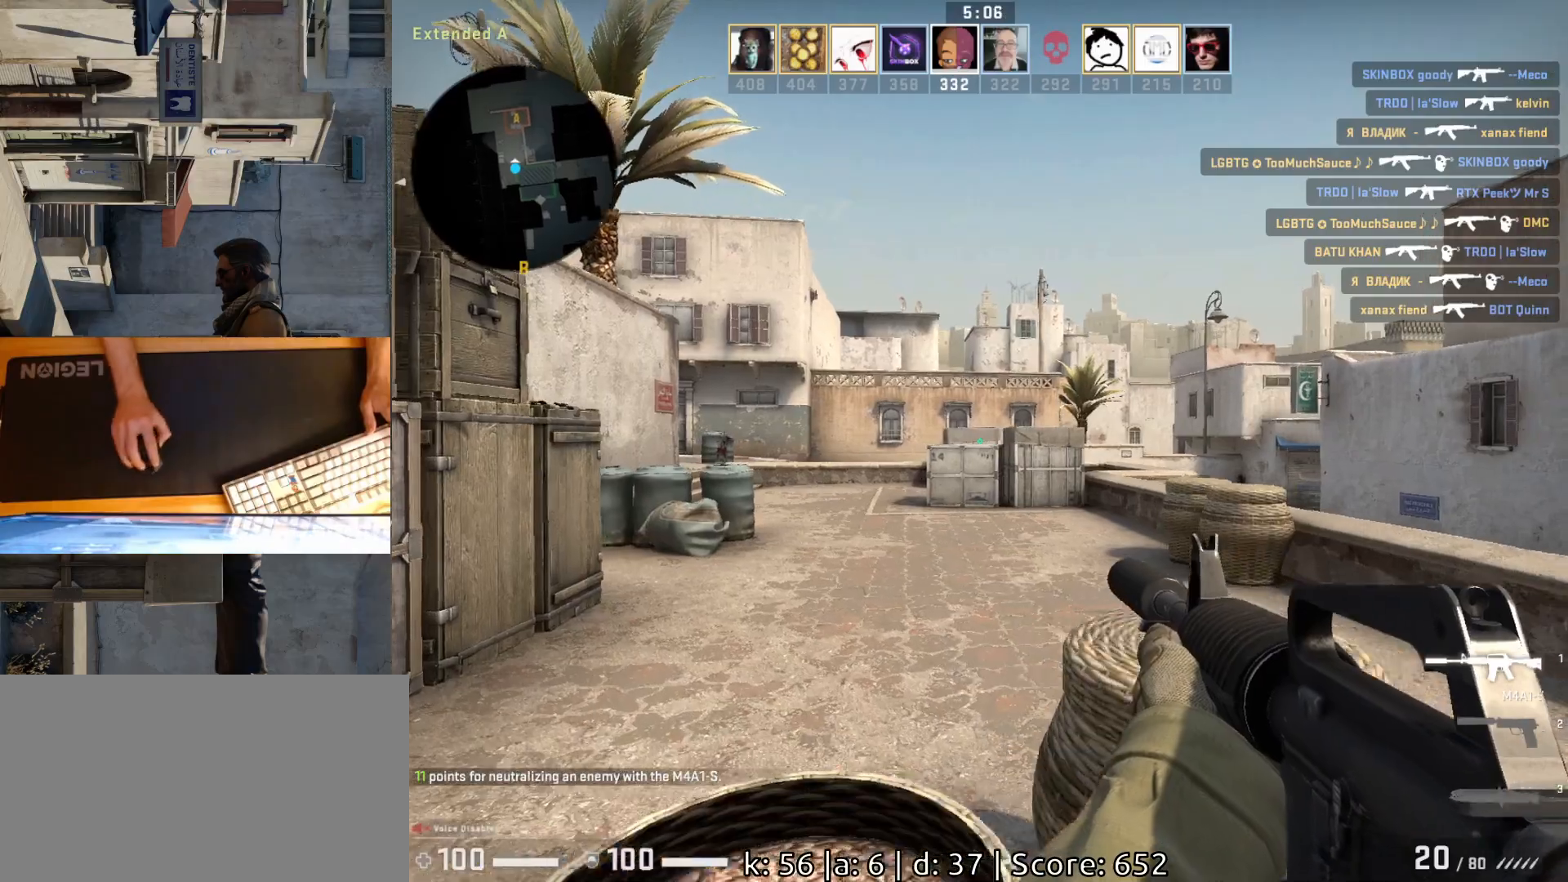
{"keys": ["d"], "mouse": [], "events": [[100, "a", "up"], [217, "a", "down"], [250, "w", "up"], [367, "d", "down"], [383, "a", "up"]]}
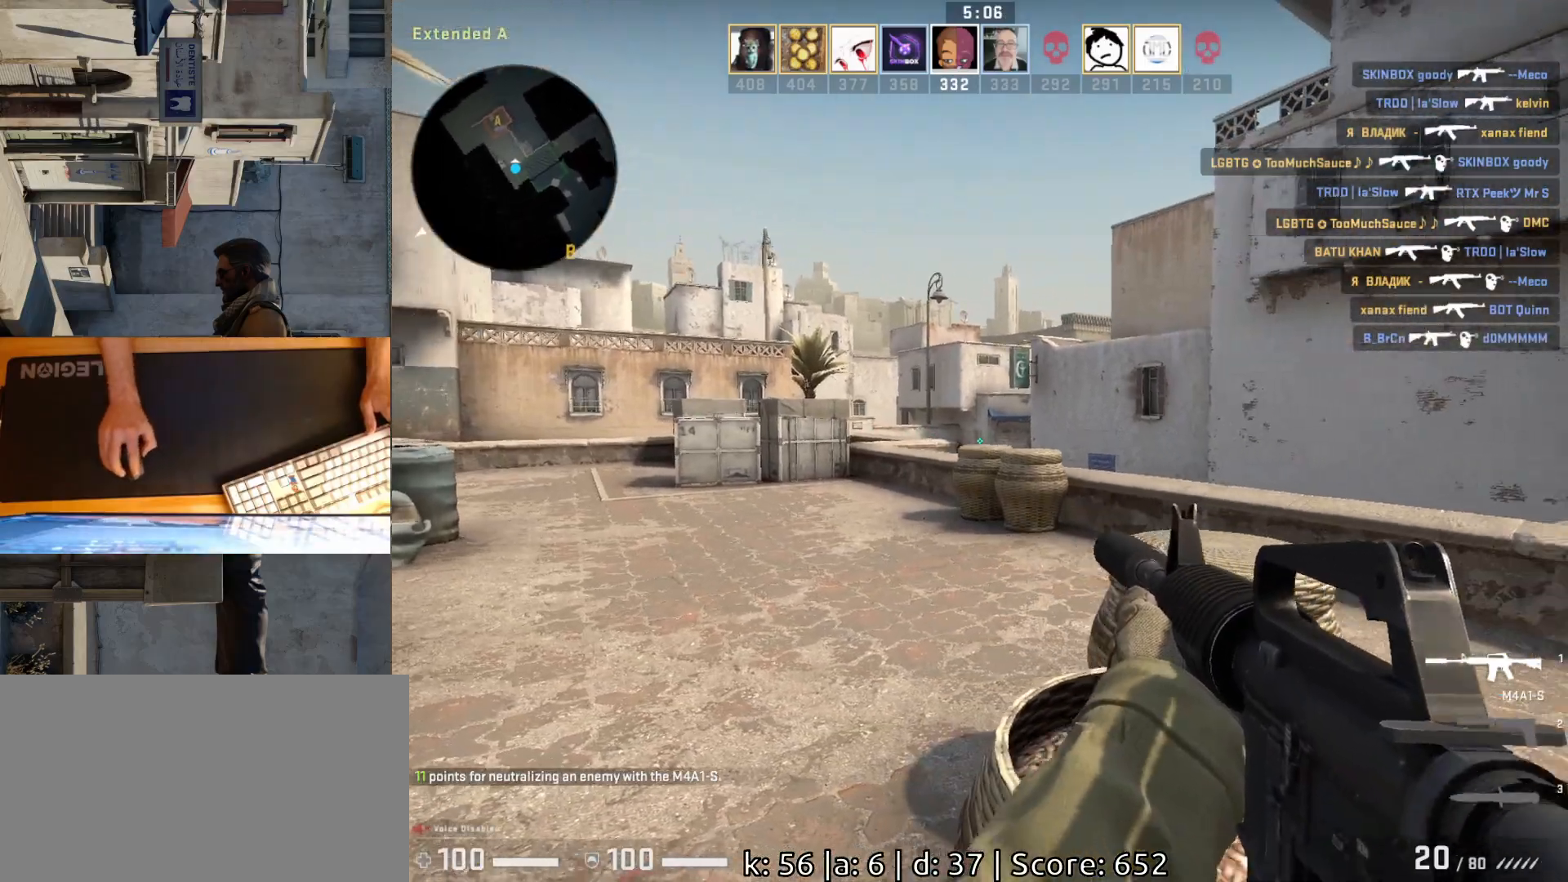
{"keys": ["d", "w"], "mouse": [], "events": [[200, "w", "down"]]}
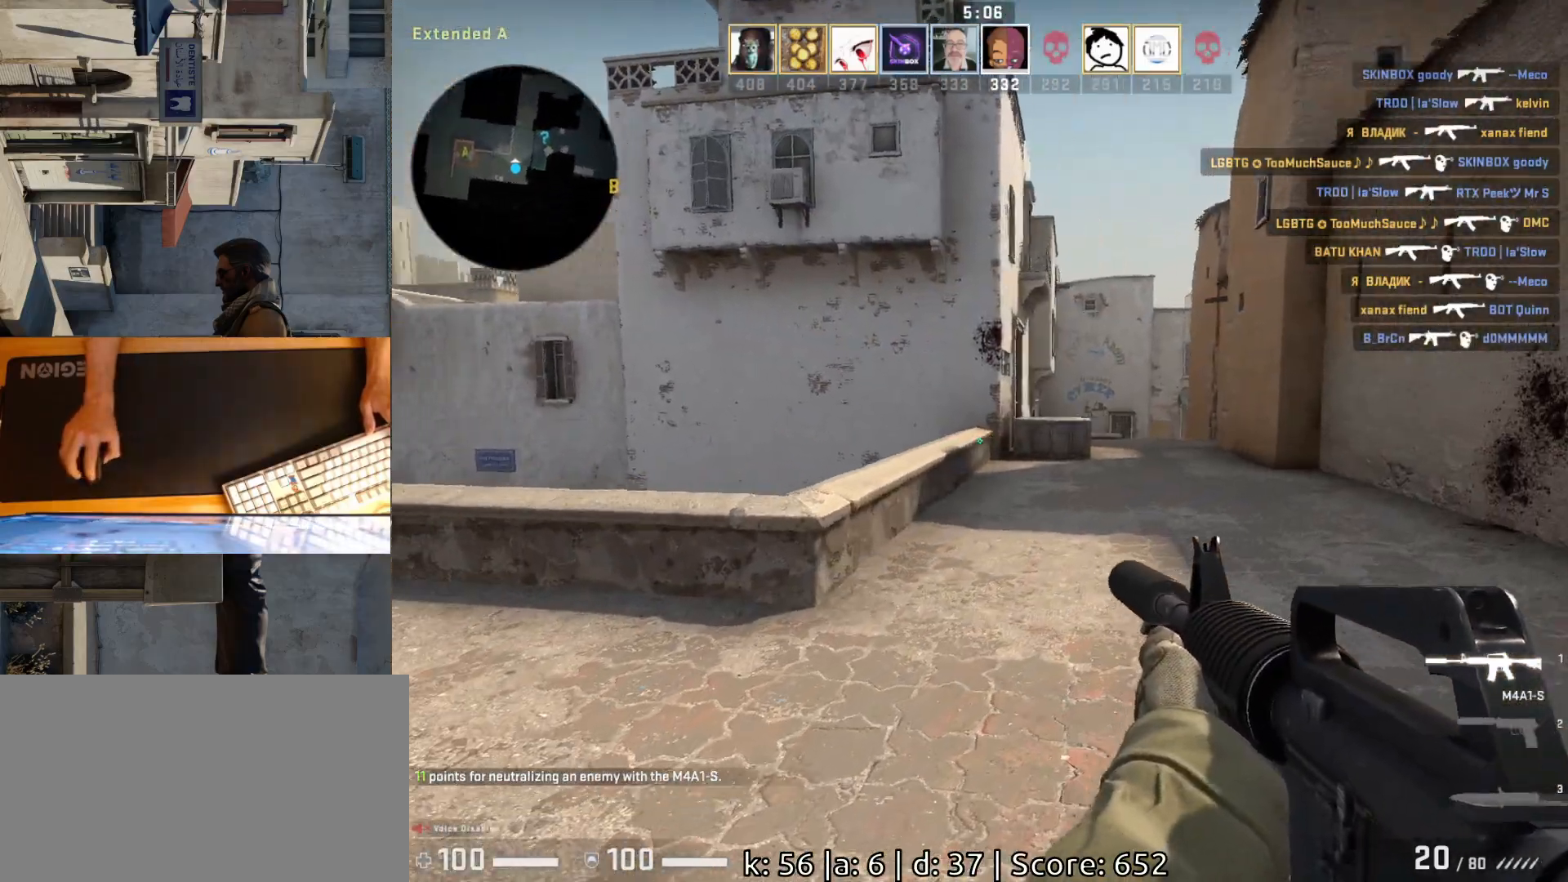
{"keys": ["a"], "mouse": [], "events": [[17, "w", "up"], [217, "w", "down"], [383, "w", "up"], [500, "a", "down"], [500, "d", "up"]]}
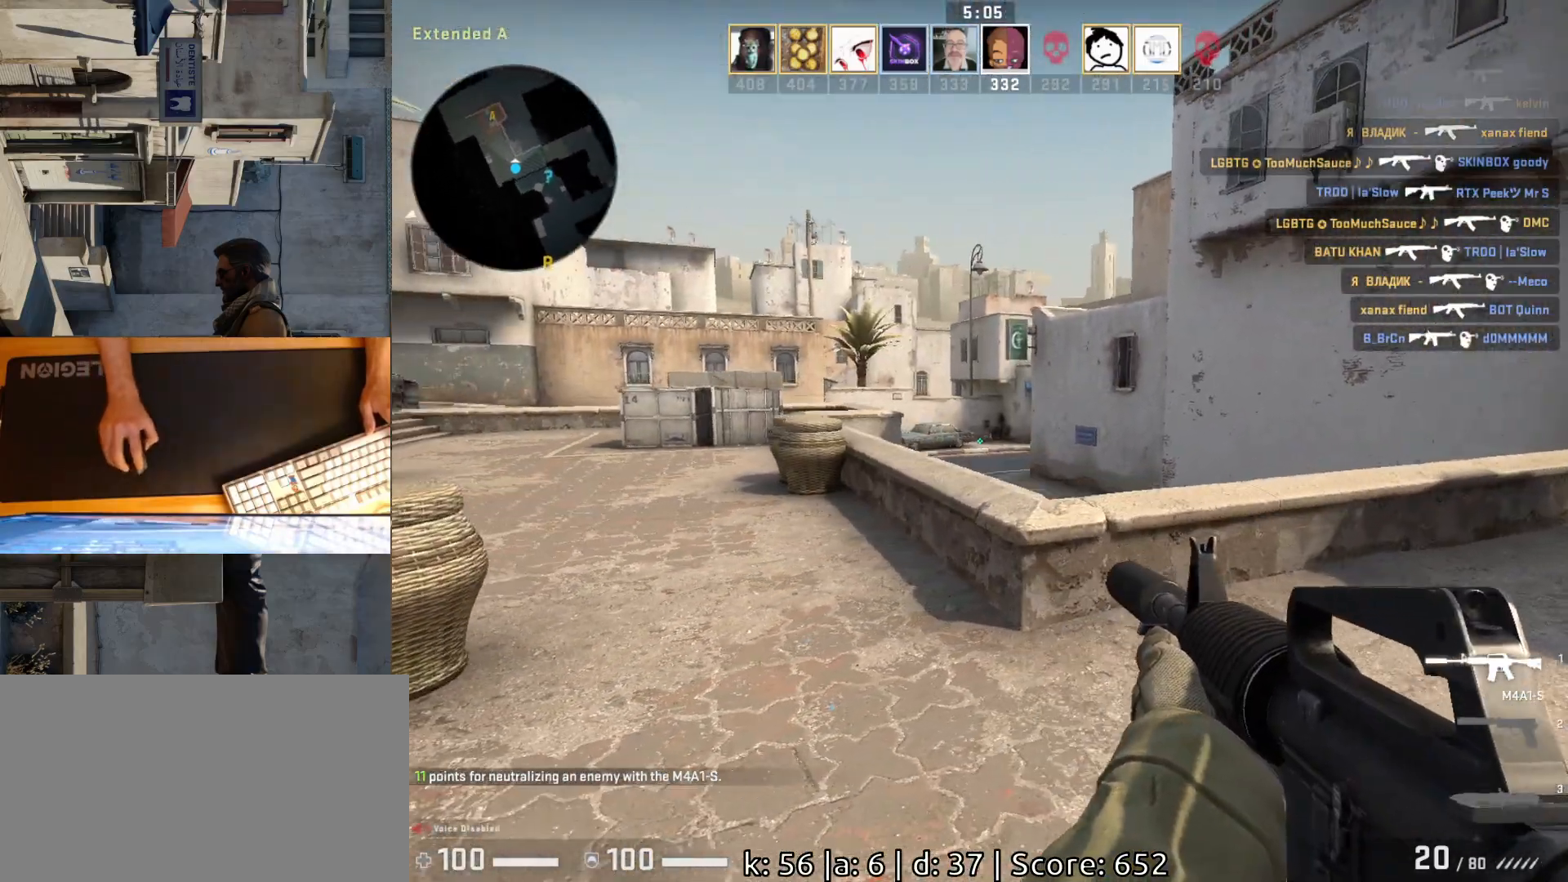
{"keys": ["w"], "mouse": [], "events": [[100, "d", "down"], [150, "a", "up"], [400, "w", "down"], [467, "d", "up"]]}
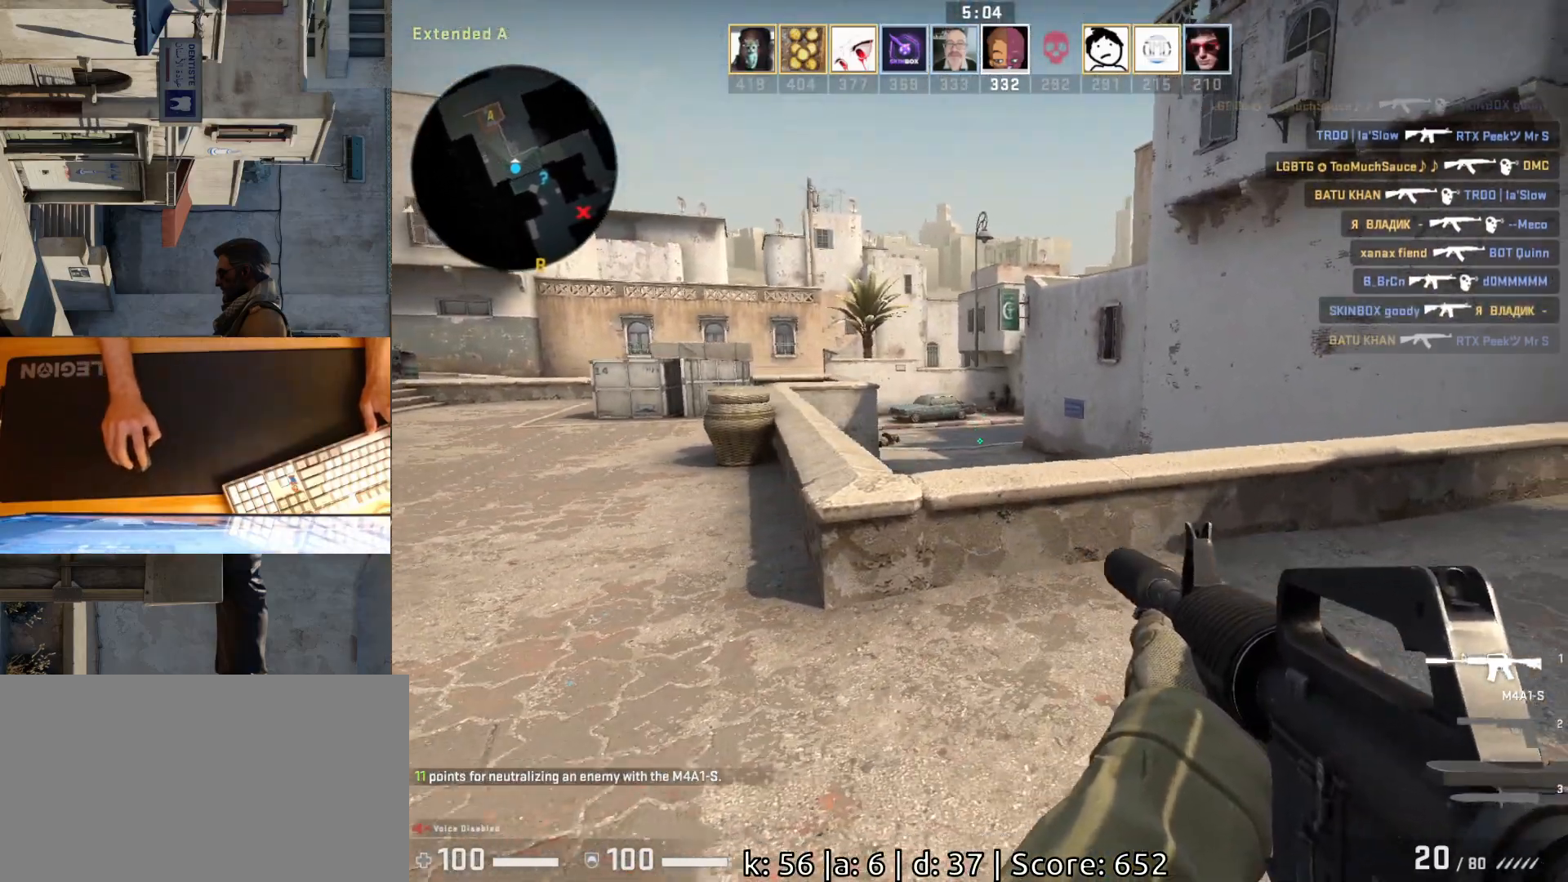
{"keys": ["a", "space", "w"], "mouse": [], "events": [[83, "a", "down"], [217, "a", "up"], [417, "space", "down"], [483, "a", "down"]]}
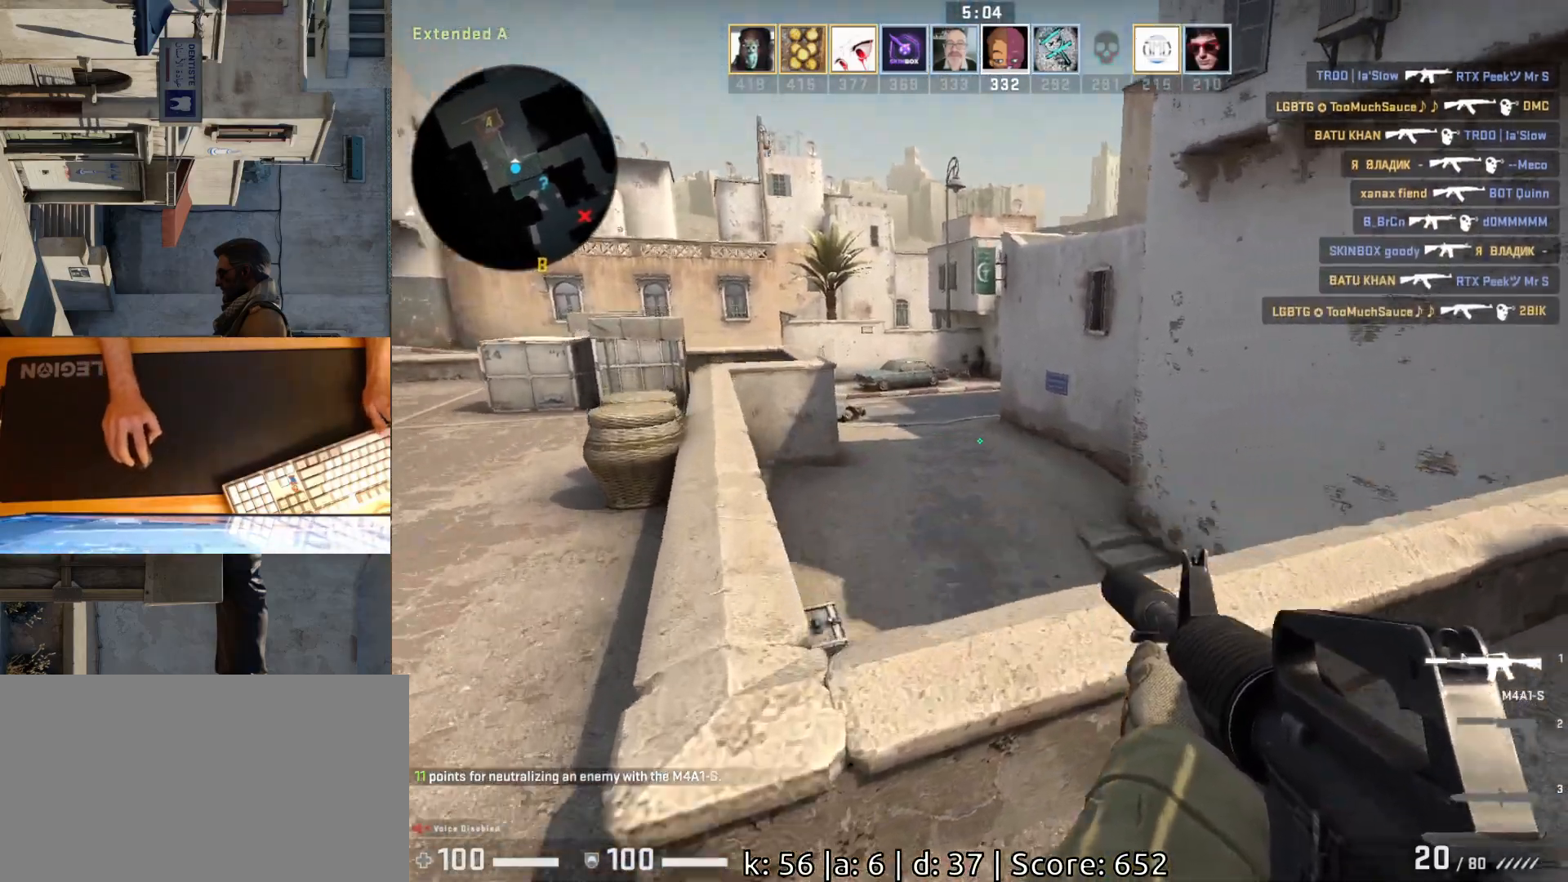
{"keys": ["a"], "mouse": [], "events": [[33, "space", "up"], [83, "w", "up"], [250, "w", "down"], [483, "w", "up"]]}
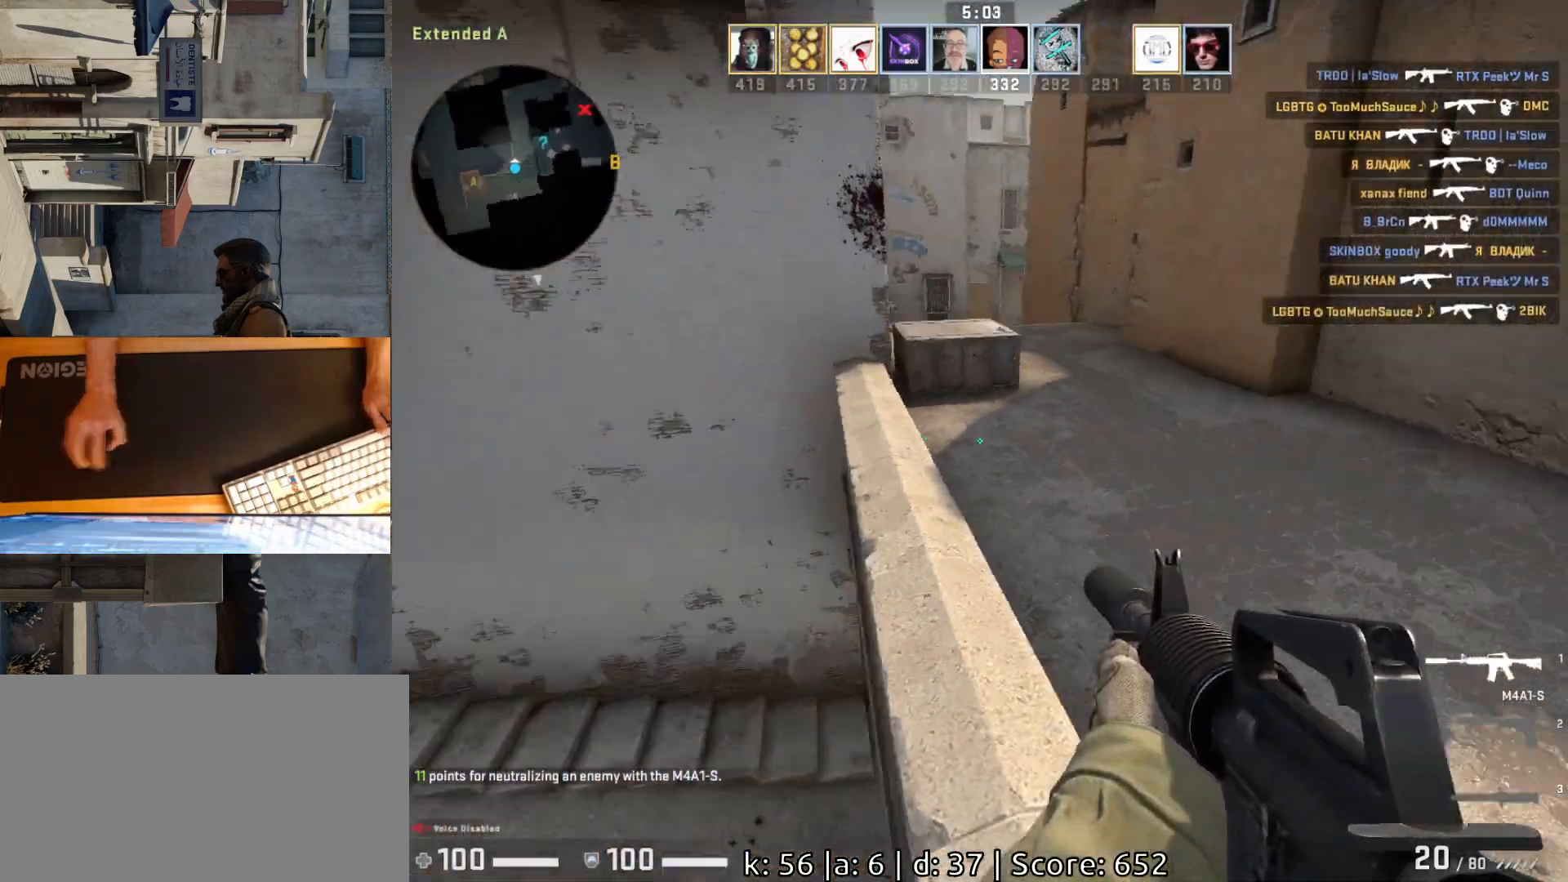
{"keys": ["a", "s"], "mouse": [], "events": [[133, "s", "down"]]}
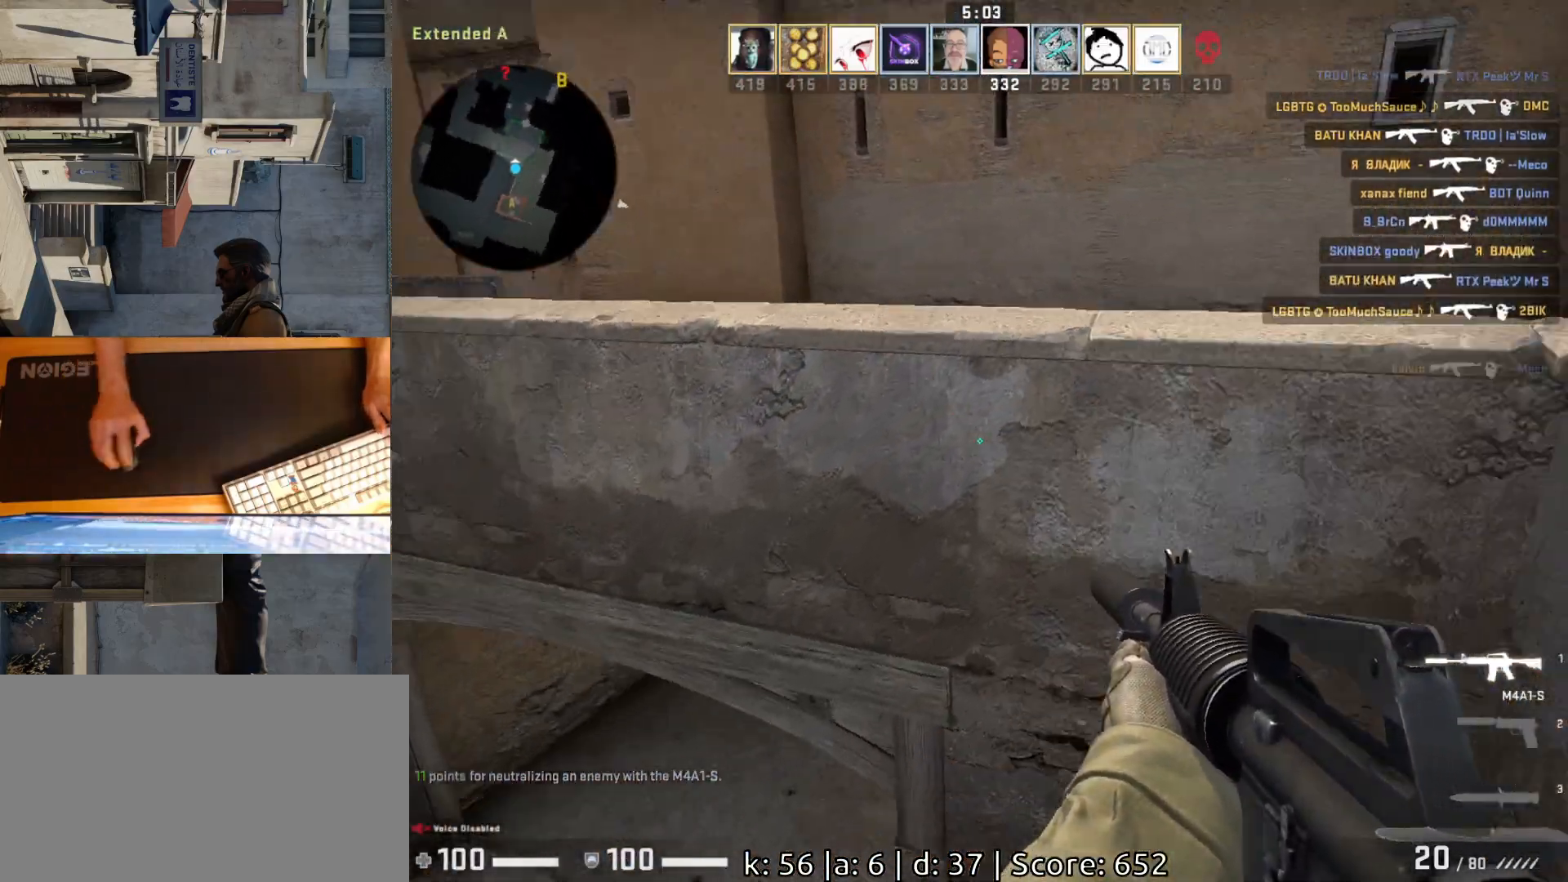
{"keys": ["a", "s"], "mouse": [], "events": []}
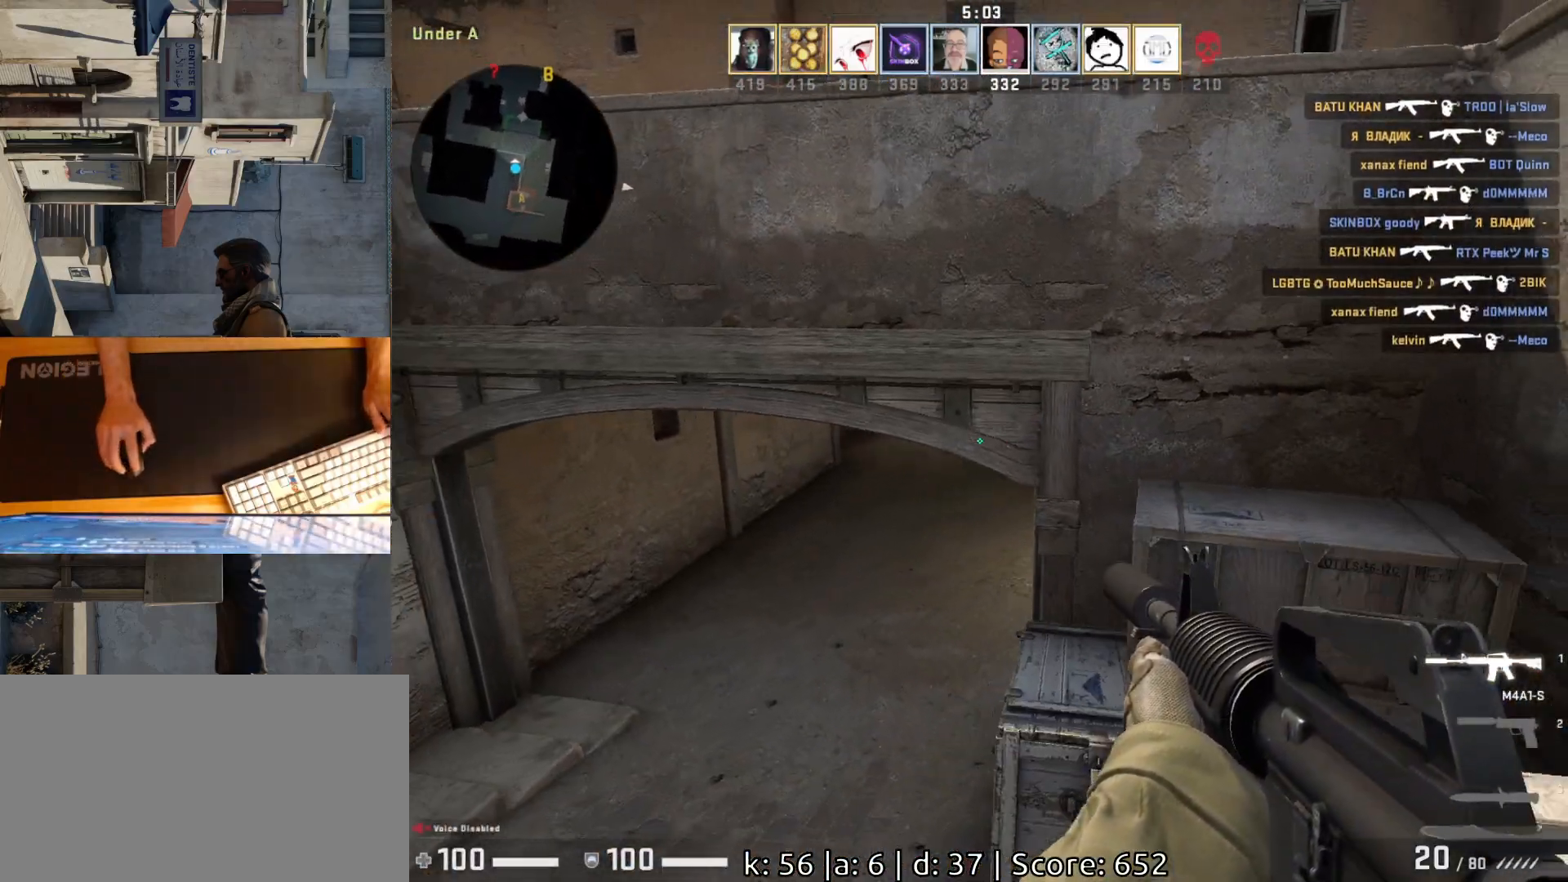
{"keys": ["a"], "mouse": [], "events": [[150, "s", "up"], [217, "d", "down"], [267, "a", "up"], [367, "d", "up"], [400, "a", "down"]]}
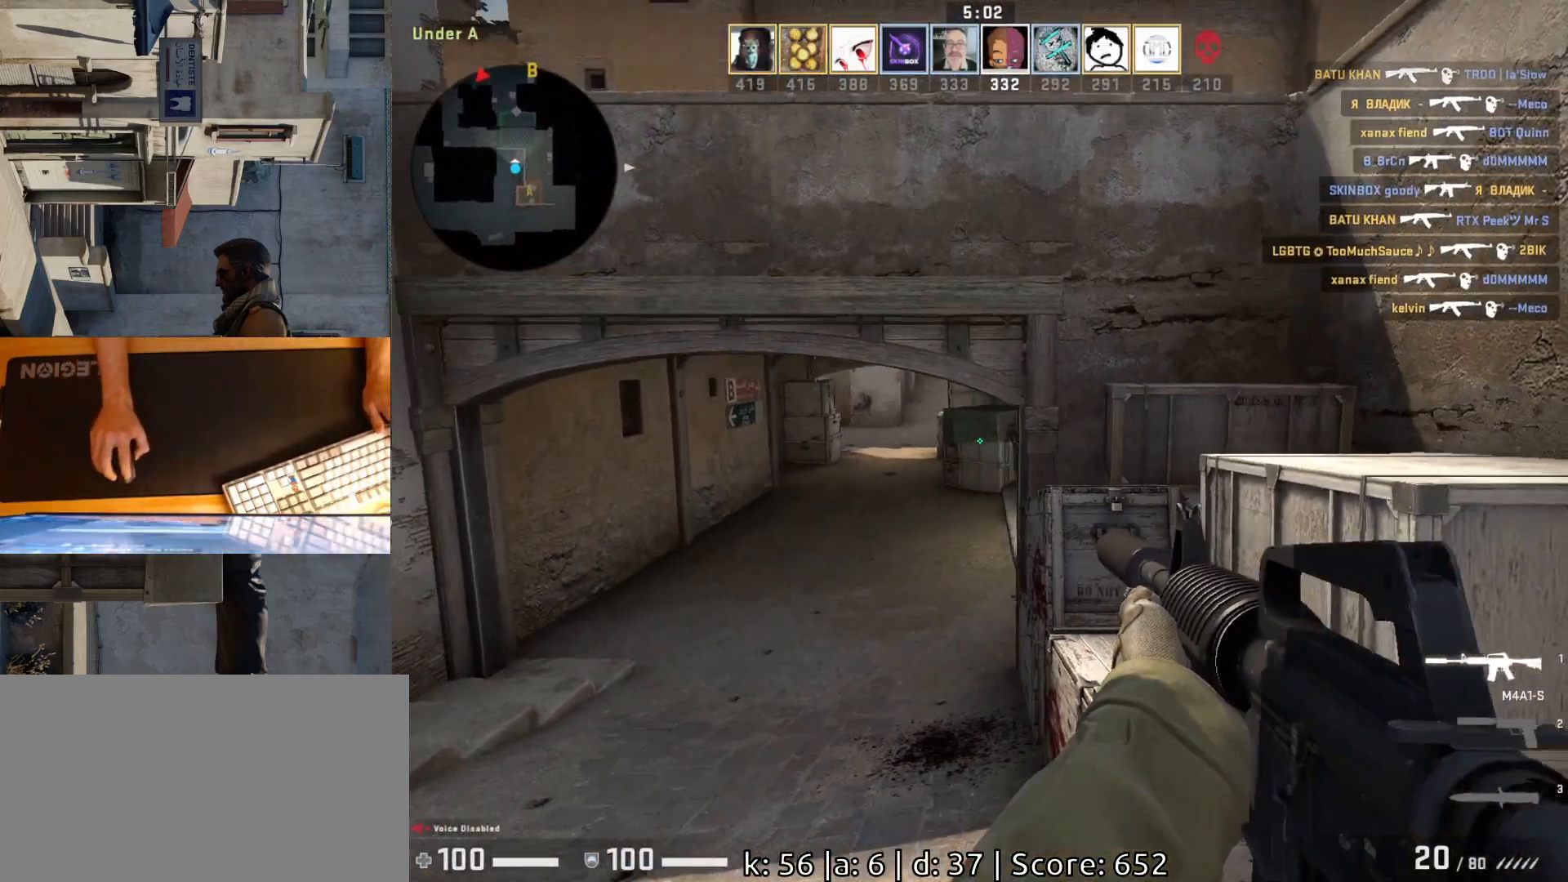
{"keys": ["a", "w"], "mouse": [], "events": [[150, "w", "down"]]}
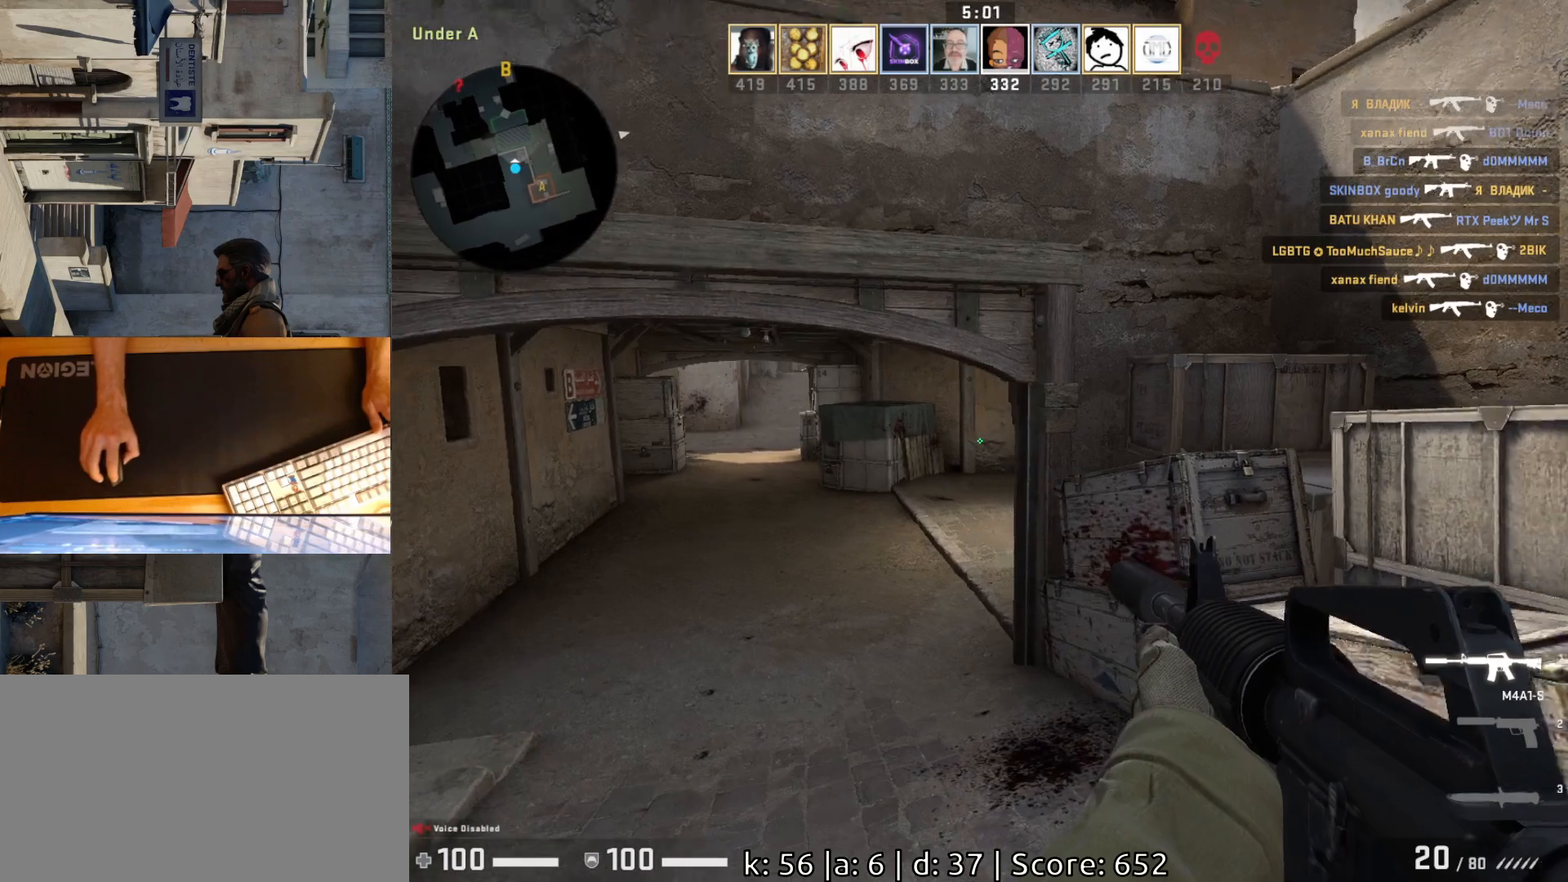
{"keys": [], "mouse": ["left"], "events": [[17, "a", "up"], [83, "d", "down"], [133, "w", "up"], [150, "a", "down"], [150, "w", "down"], [183, "w", "up"], [217, "d", "up"], [350, "a", "up"], [450, "mouse_left", "down"]]}
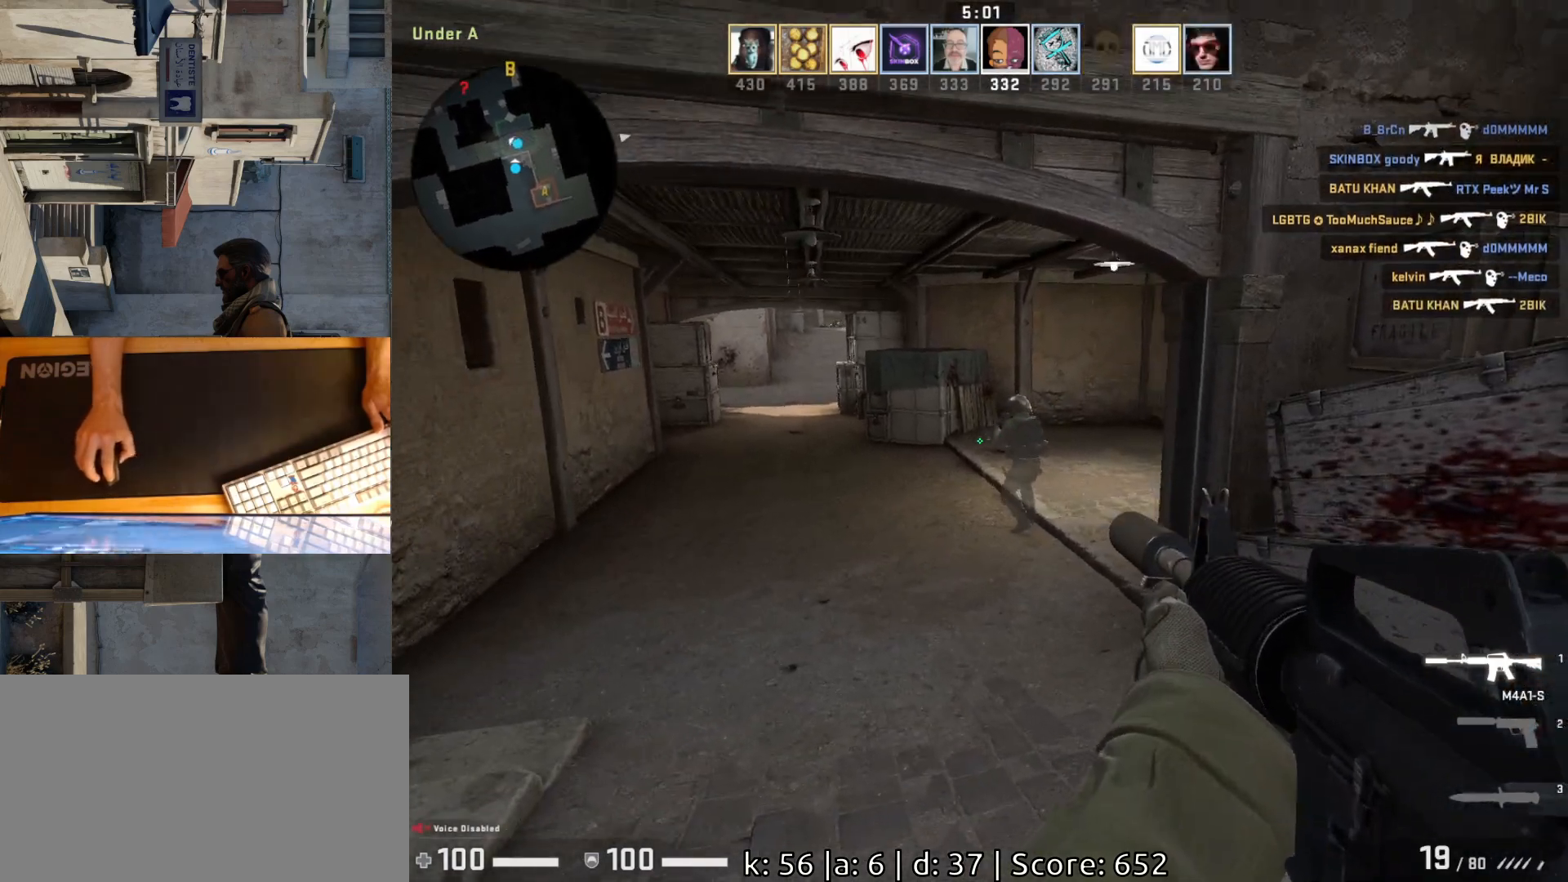
{"keys": [], "mouse": ["left"], "events": []}
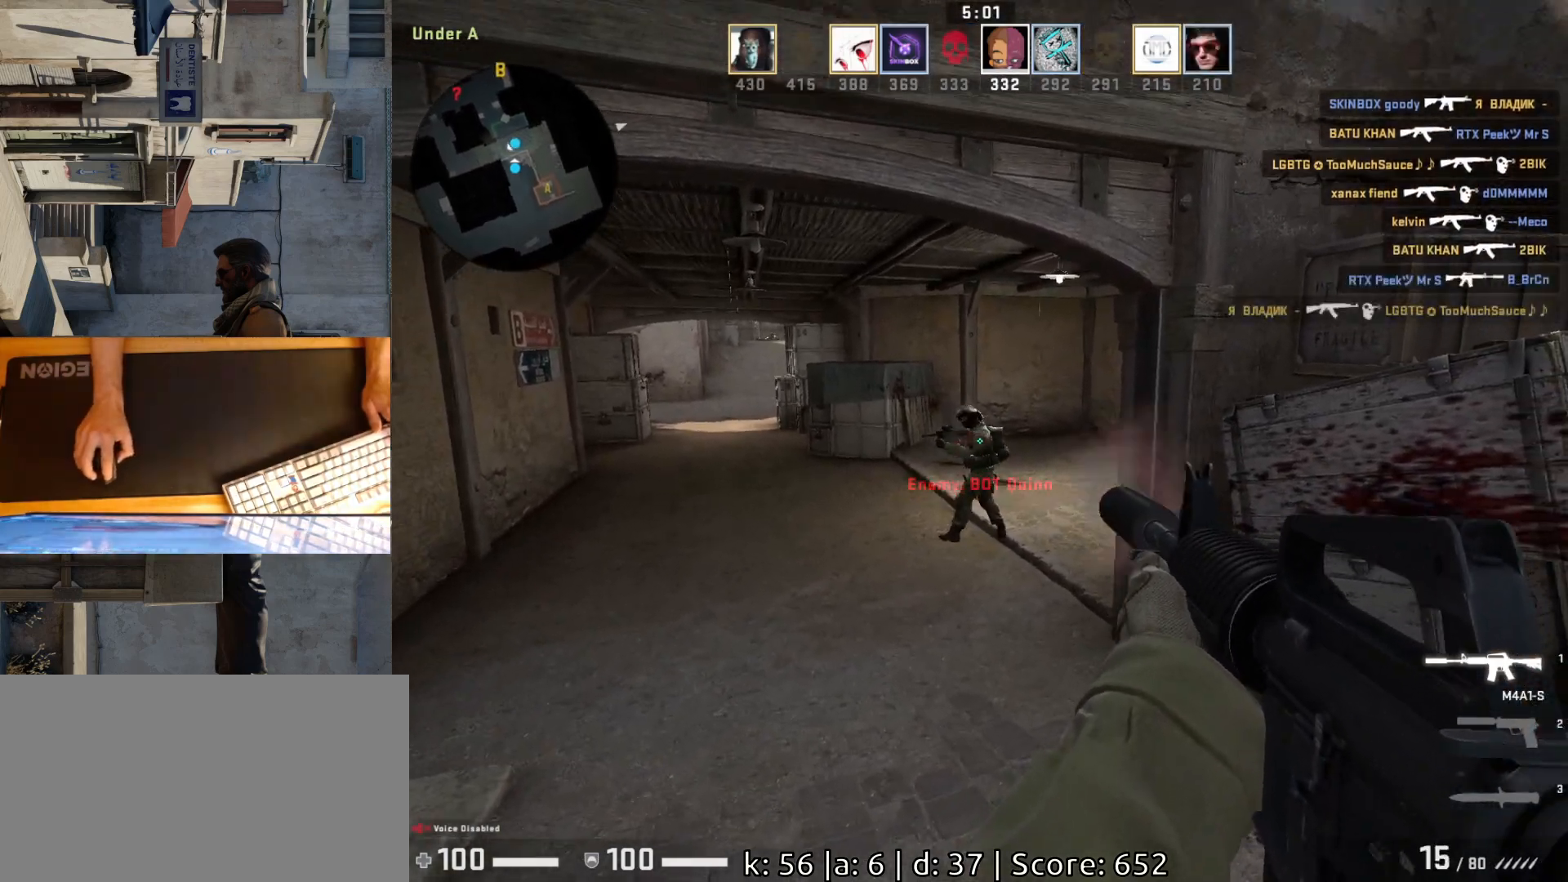
{"keys": ["d", "w"], "mouse": [], "events": [[167, "w", "down"], [250, "mouse_left", "up"], [467, "d", "down"]]}
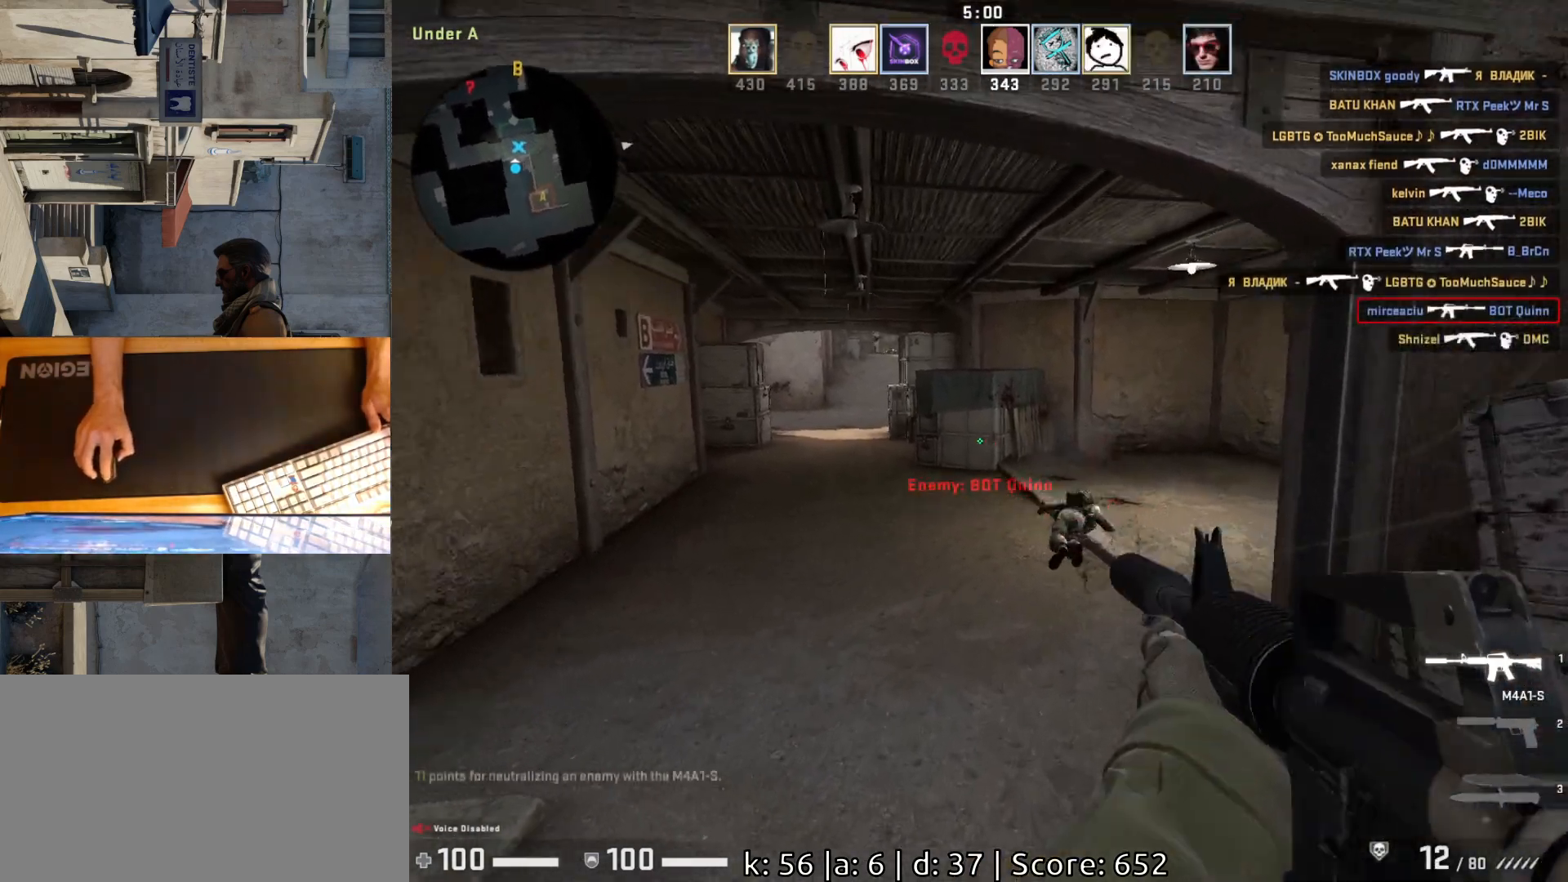
{"keys": ["w"], "mouse": [], "events": [[200, "d", "up"]]}
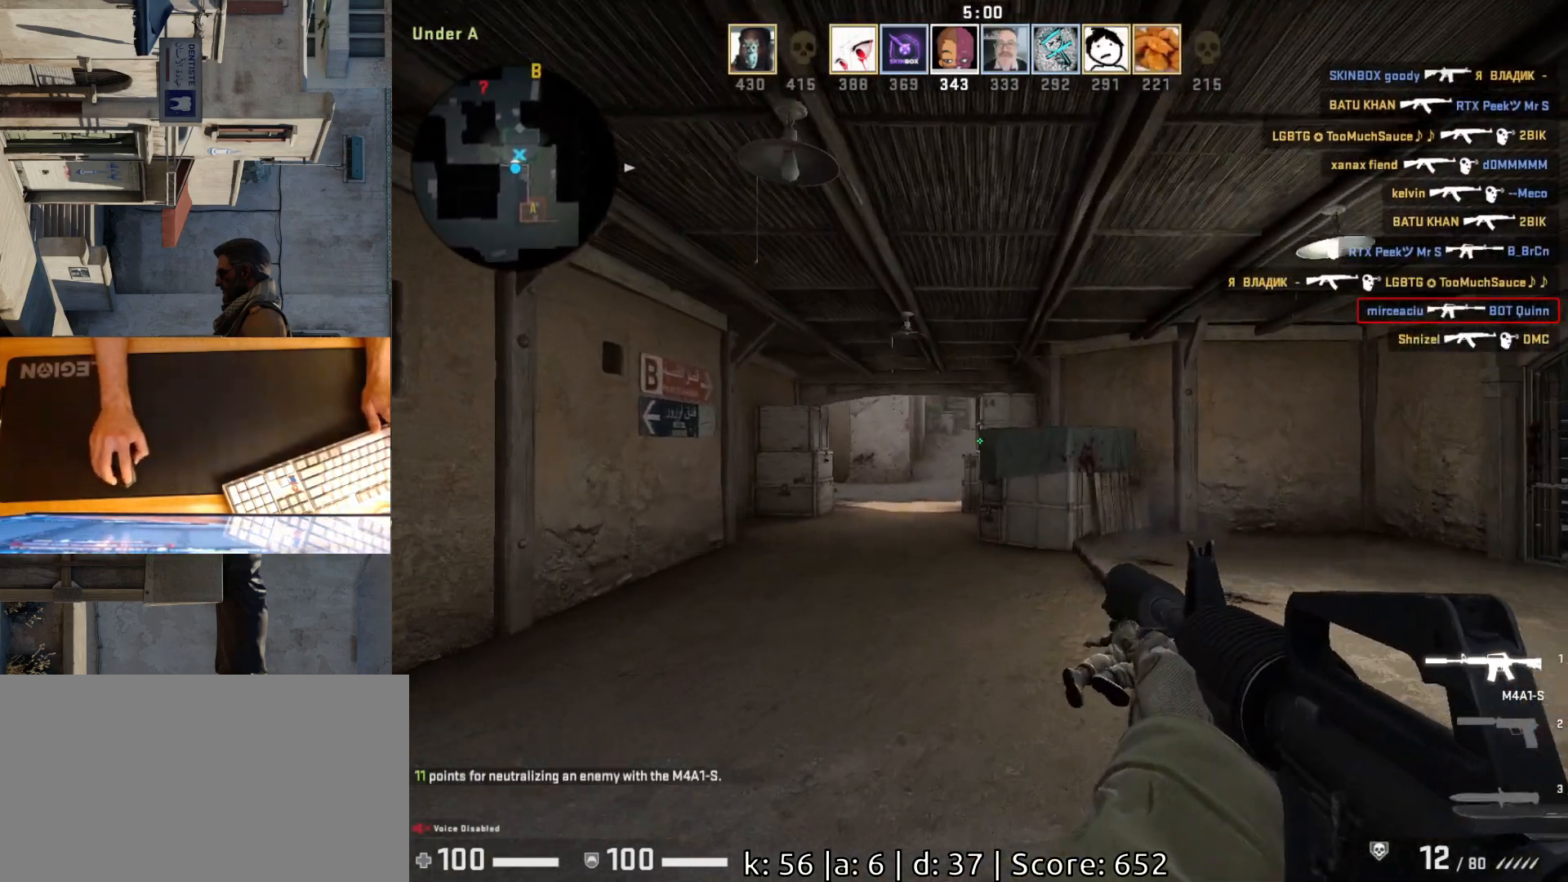
{"keys": ["d"], "mouse": [], "events": [[317, "d", "down"], [500, "w", "up"]]}
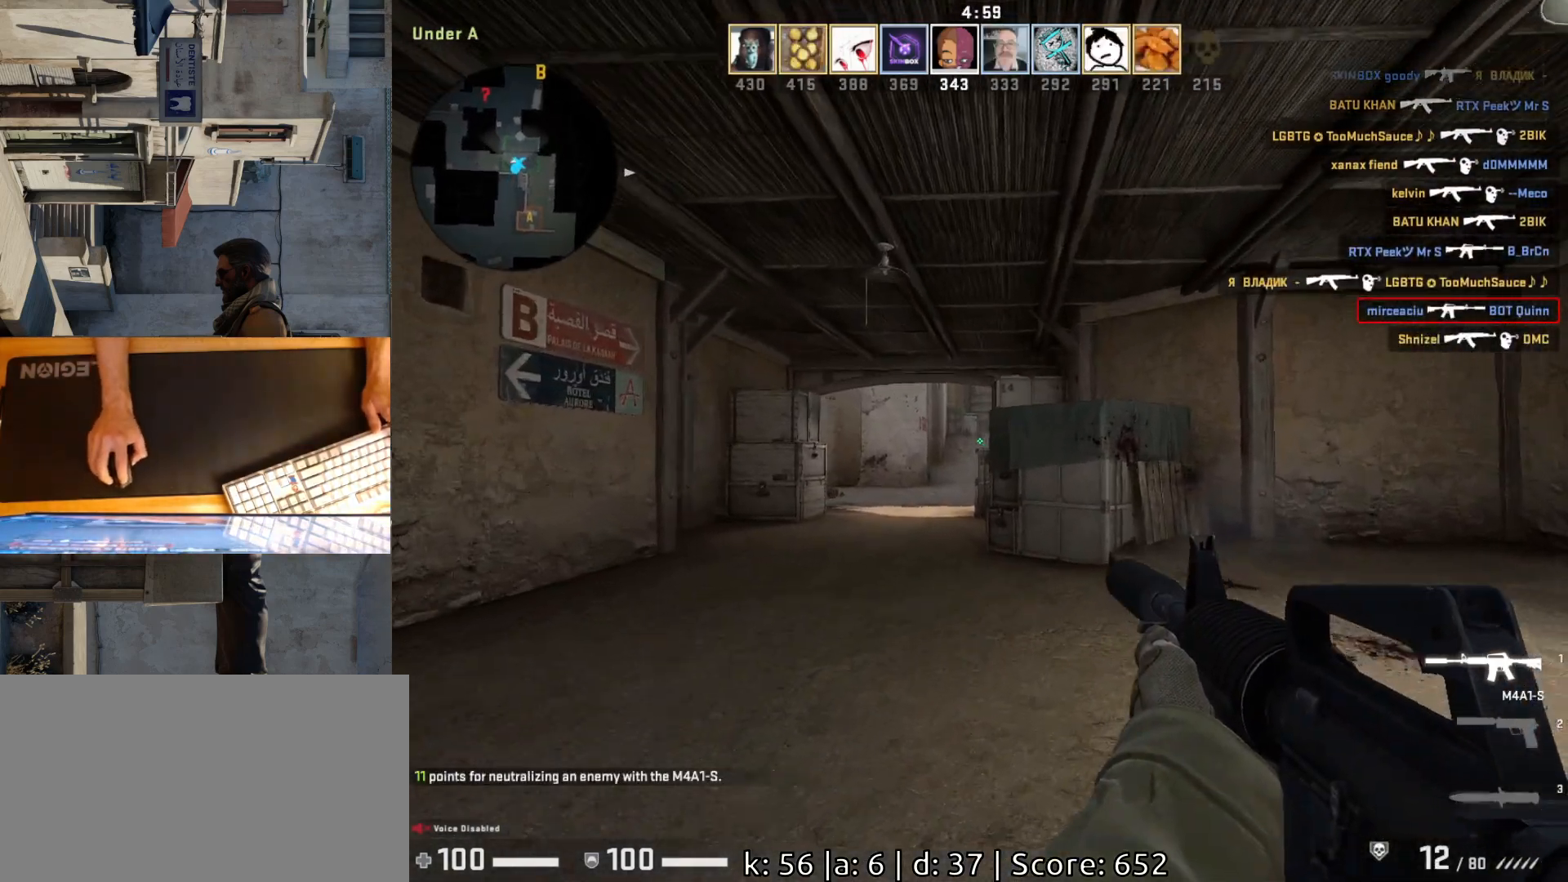
{"keys": ["d", "w"], "mouse": [], "events": [[433, "w", "down"]]}
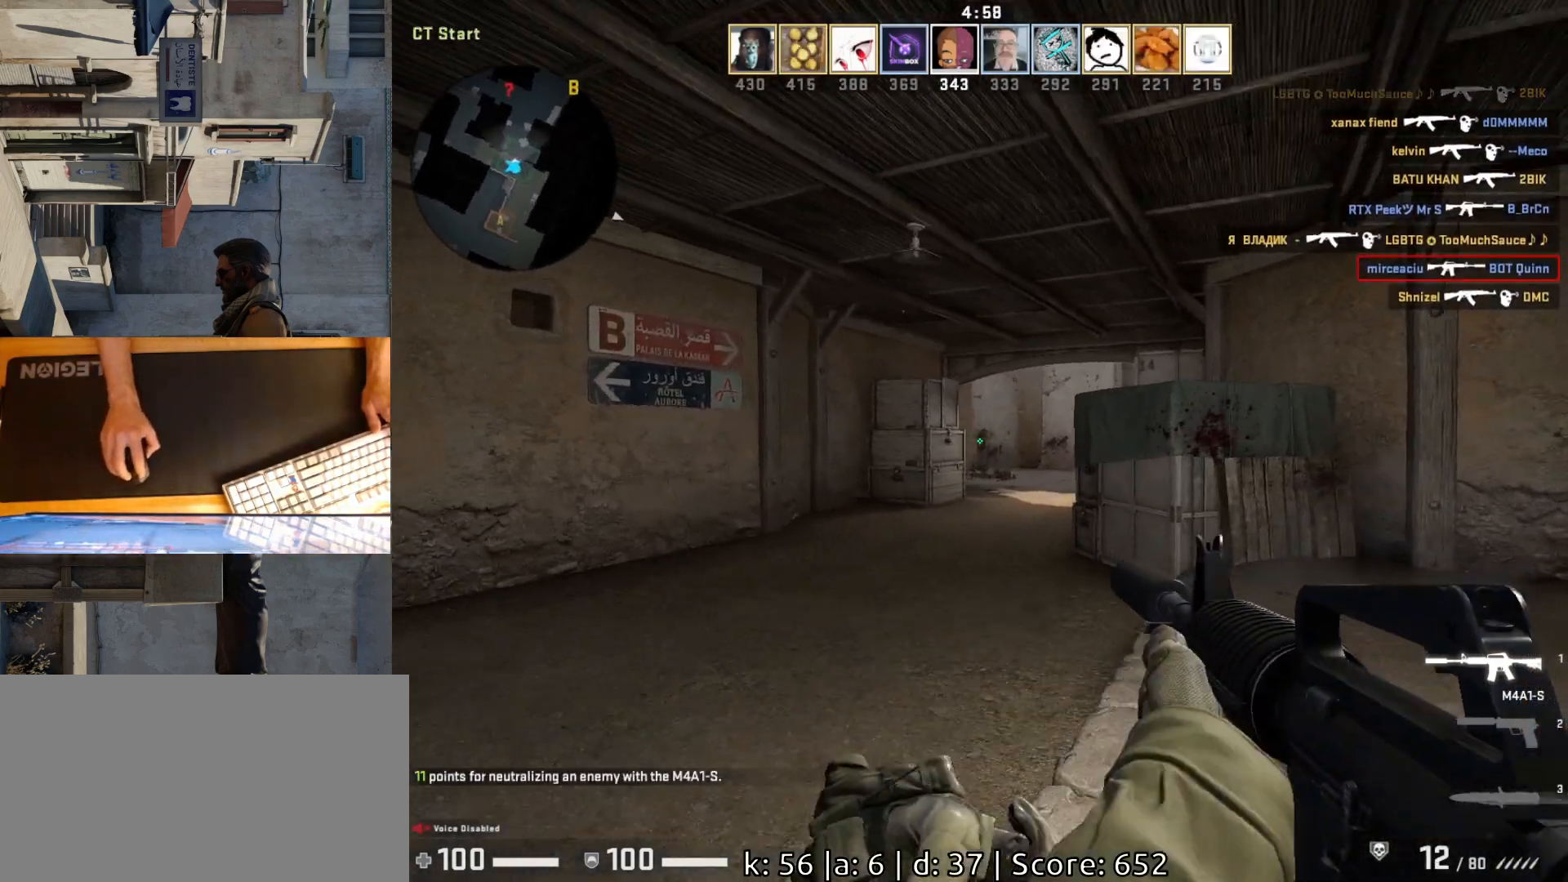
{"keys": ["d"], "mouse": [], "events": [[450, "w", "up"]]}
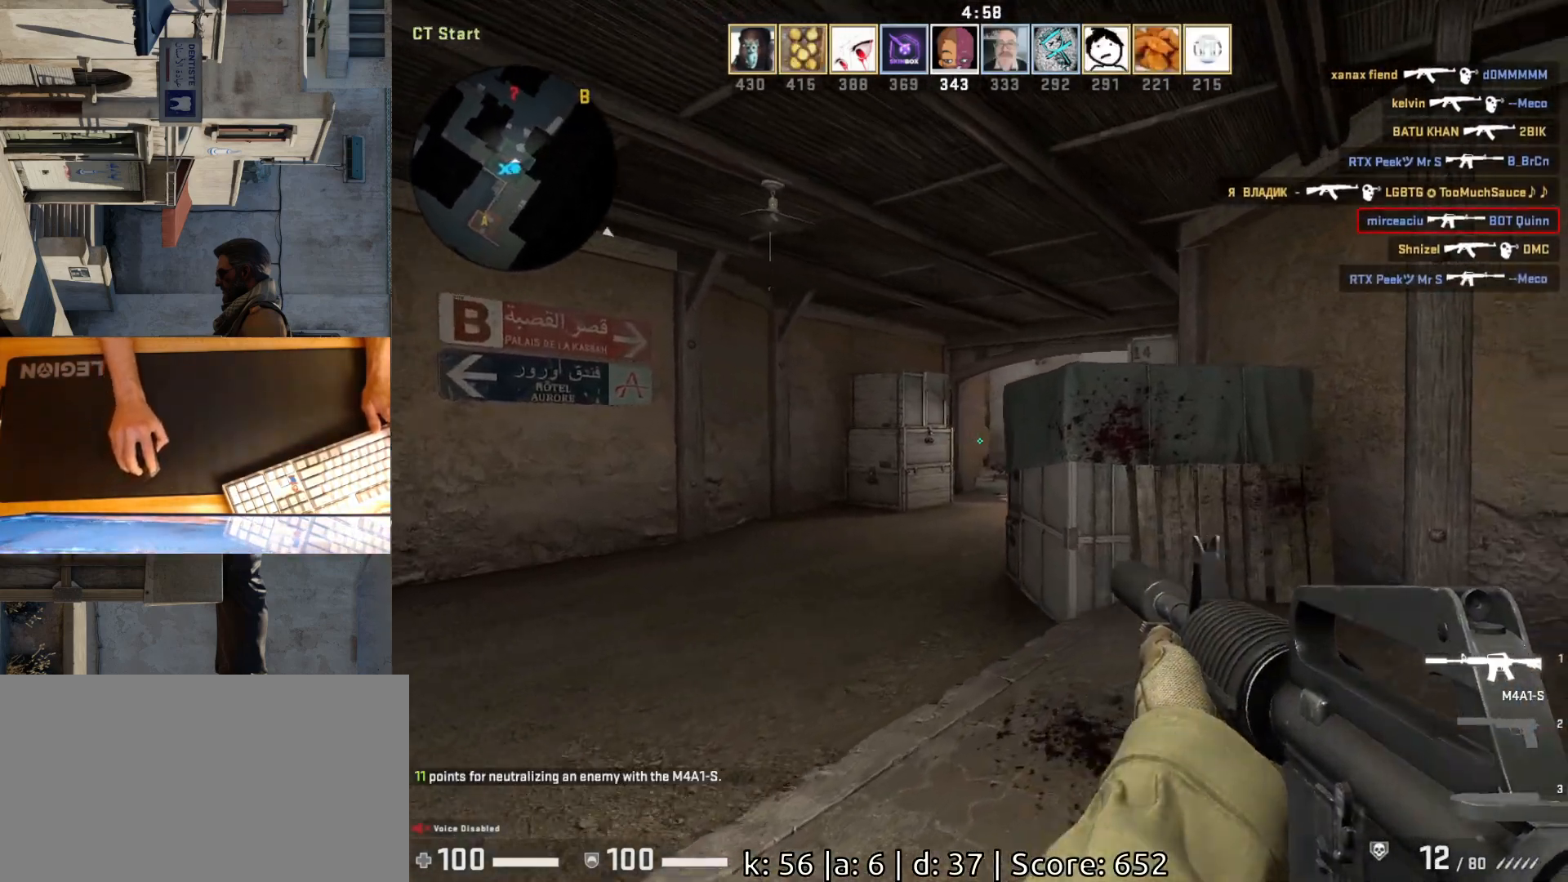
{"keys": ["d", "w"], "mouse": [], "events": [[117, "a", "down"], [117, "d", "up"], [250, "d", "down"], [267, "a", "up"], [417, "w", "down"]]}
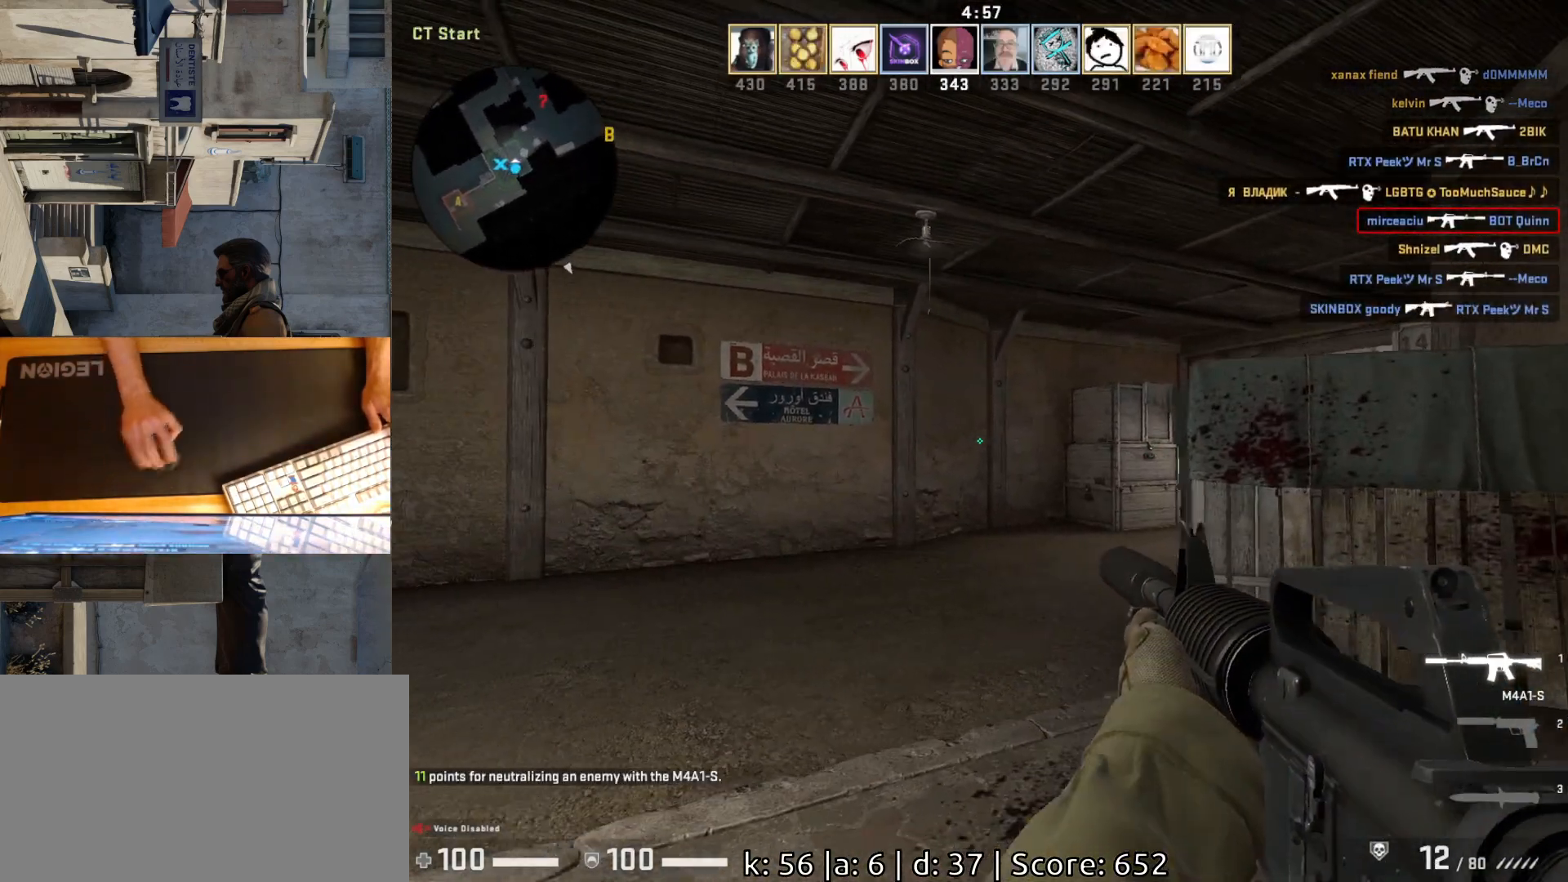
{"keys": ["d"], "mouse": [], "events": [[417, "w", "up"]]}
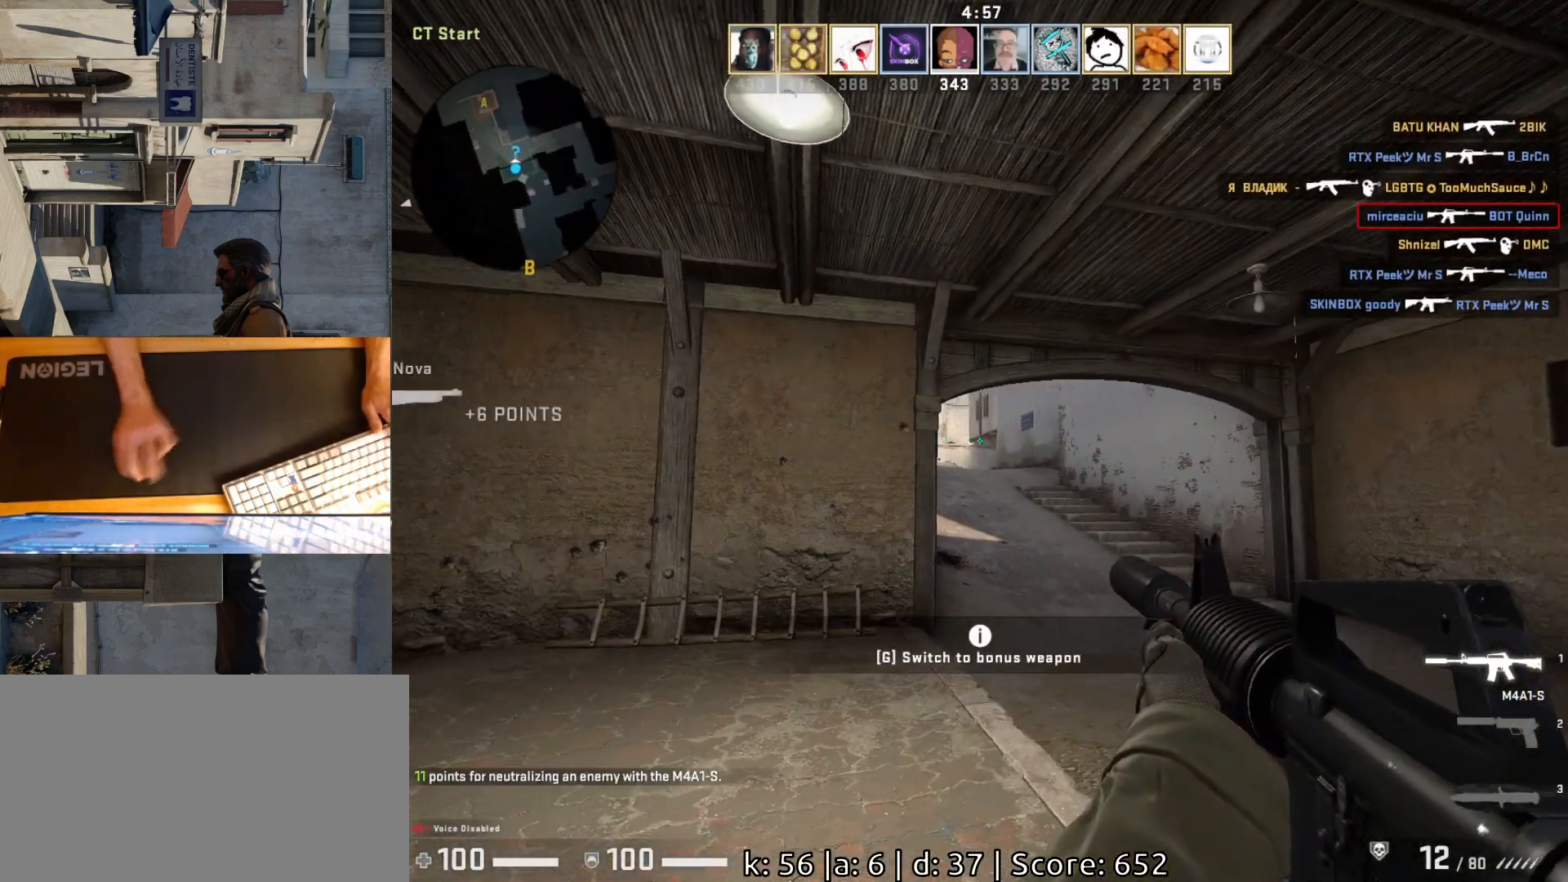
{"keys": ["d"], "mouse": [], "events": [[83, "a", "down"], [100, "d", "up"], [233, "d", "down"], [317, "d", "up"], [450, "d", "down"], [483, "a", "up"]]}
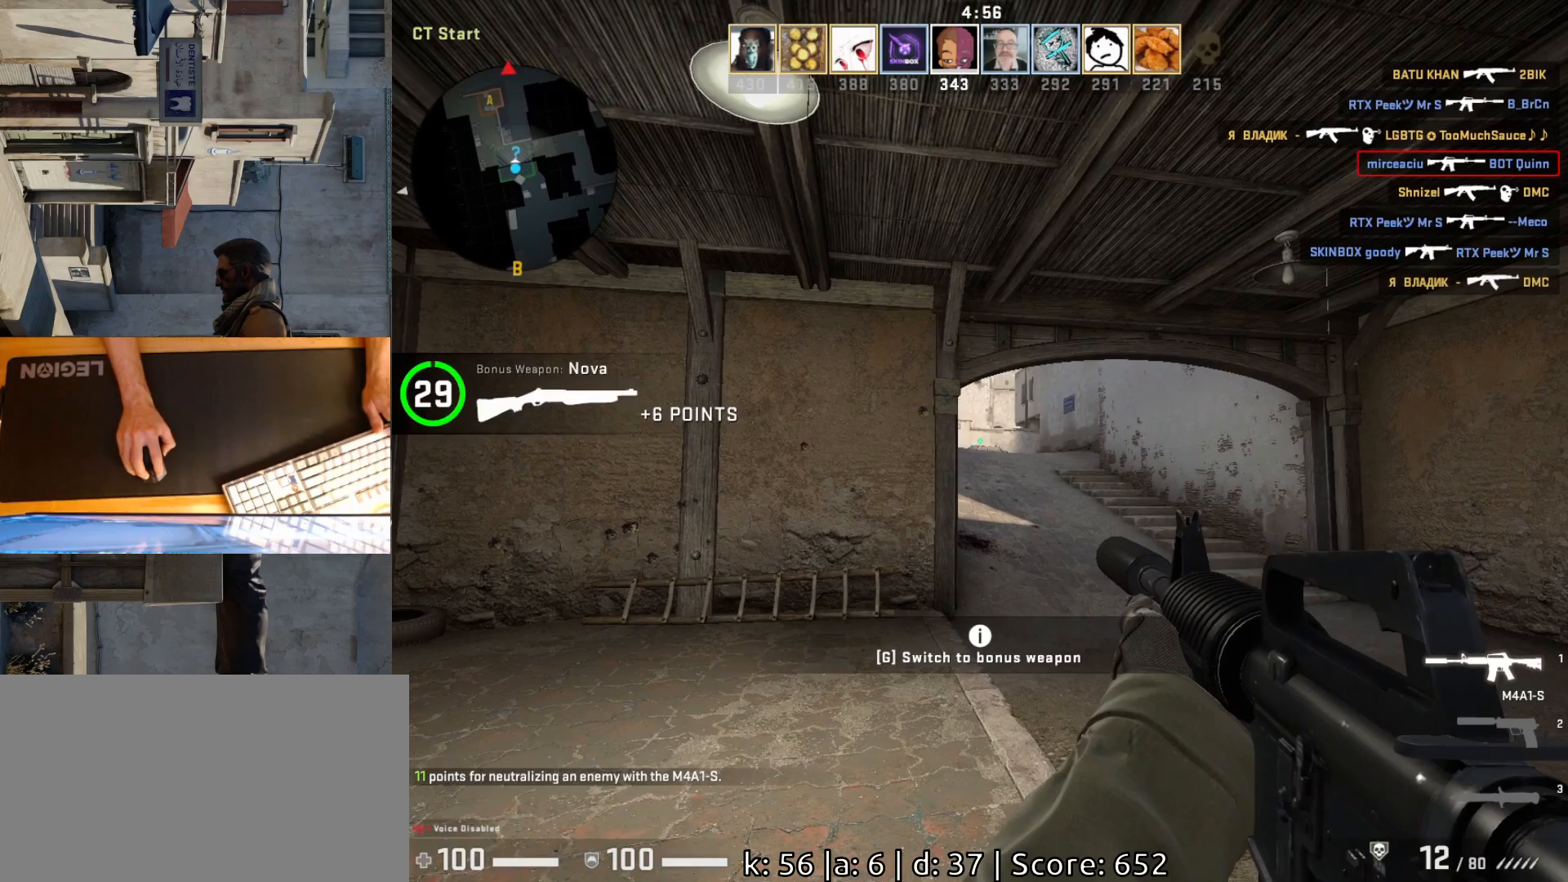
{"keys": ["a", "d"], "mouse": [], "events": [[383, "d", "up"], [400, "a", "down"], [483, "d", "down"]]}